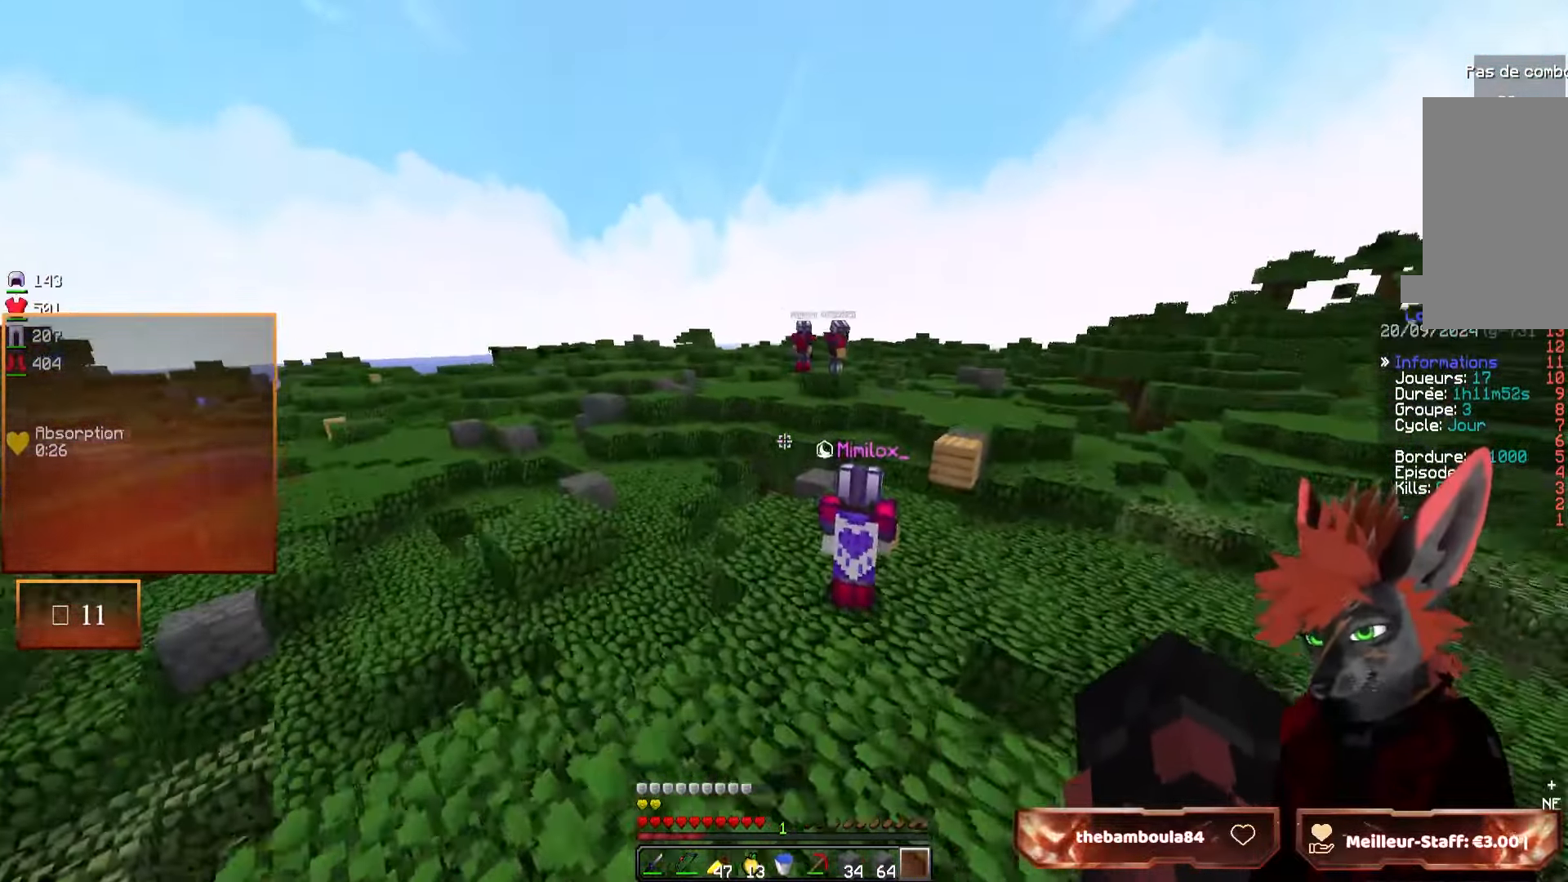
Gameplay with keyboard and mouse; each line is a JSON object with the keys and mouse buttons held at the frame after it. "events" lists presses ("down") and releases ("up") of "d", "q", "s", "z", "mouse_left" and "mouse_right" between this image and that frame as [ms after this image, input, new state], when the widget could be followed in between. "mouse_left", "mouse_right" = the "left", "right" buttons of the "mouse" list. No other keys are recorded. Fast repeated clicks can show as one long hold. Mouse movement is not recorded.
{"keys": [], "mouse": [], "events": []}
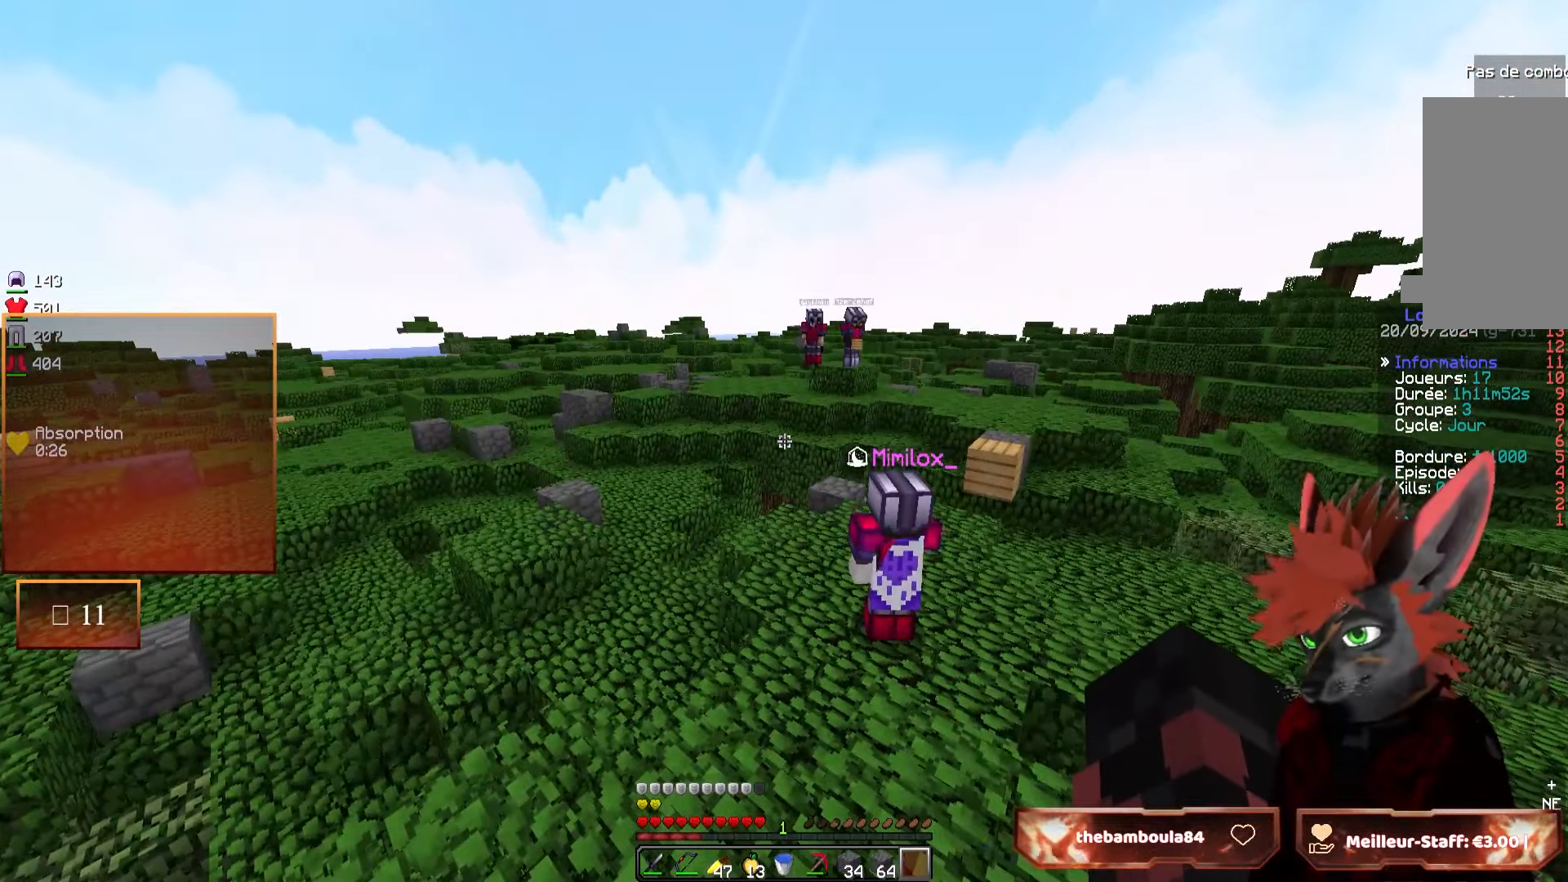
{"keys": [], "mouse": [], "events": []}
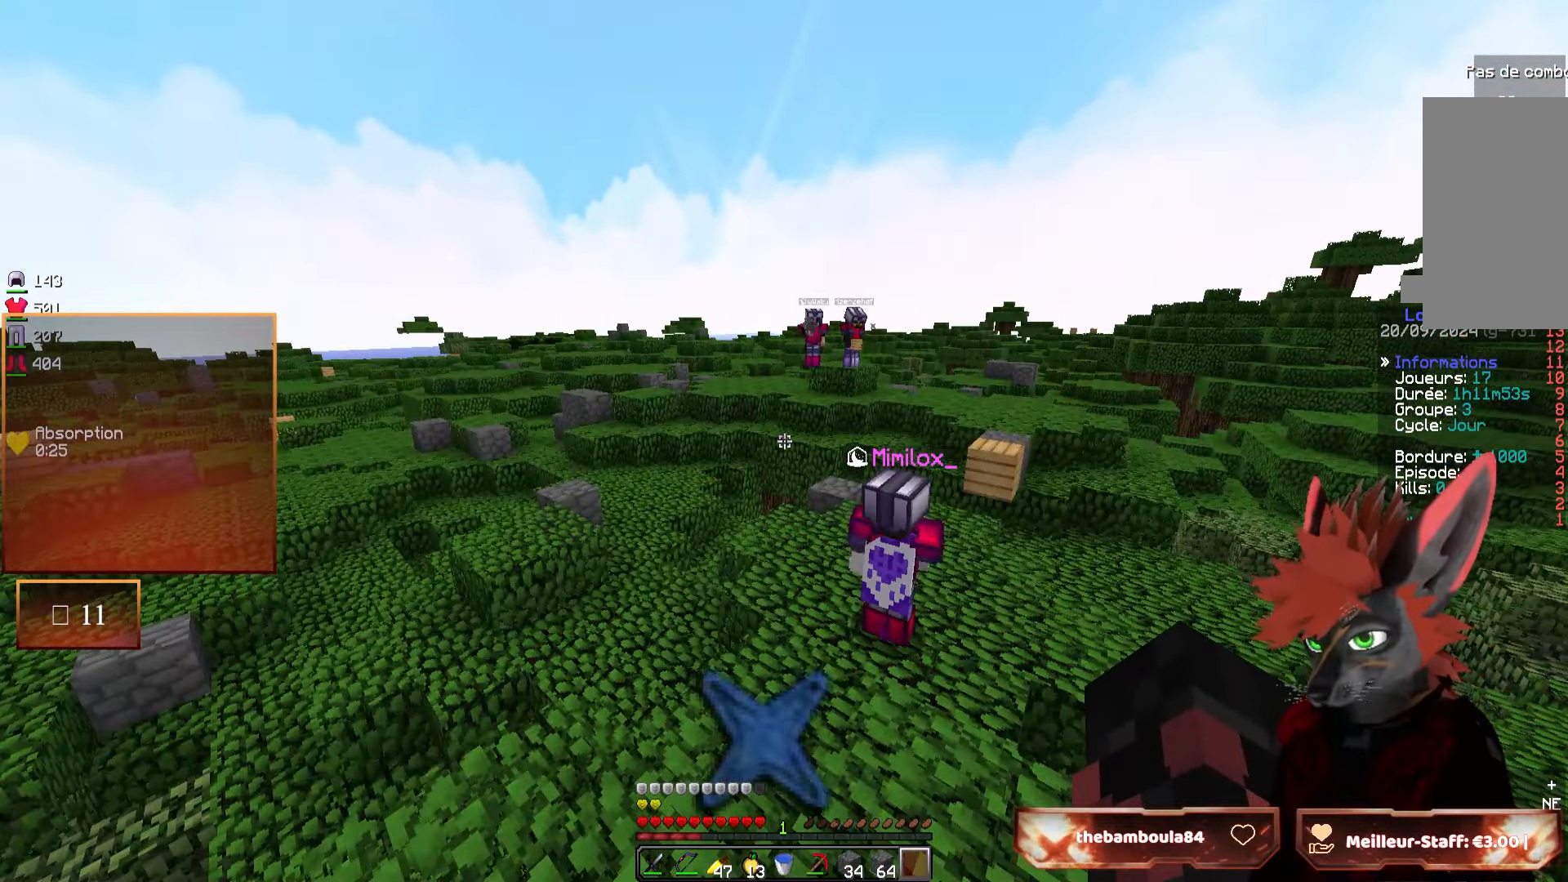
{"keys": [], "mouse": [], "events": []}
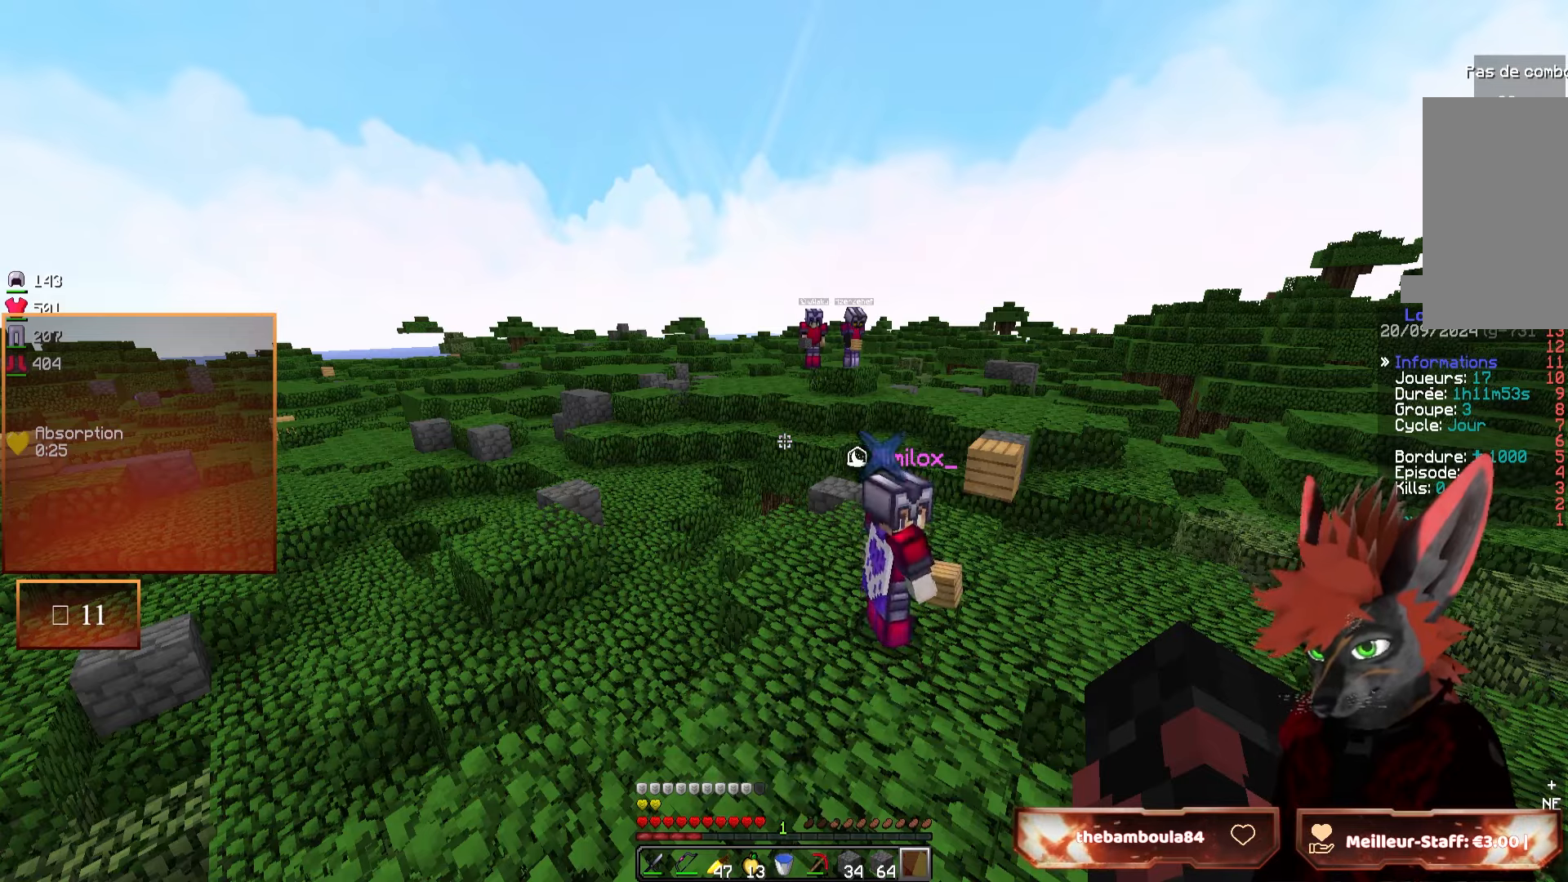
{"keys": [], "mouse": [], "events": []}
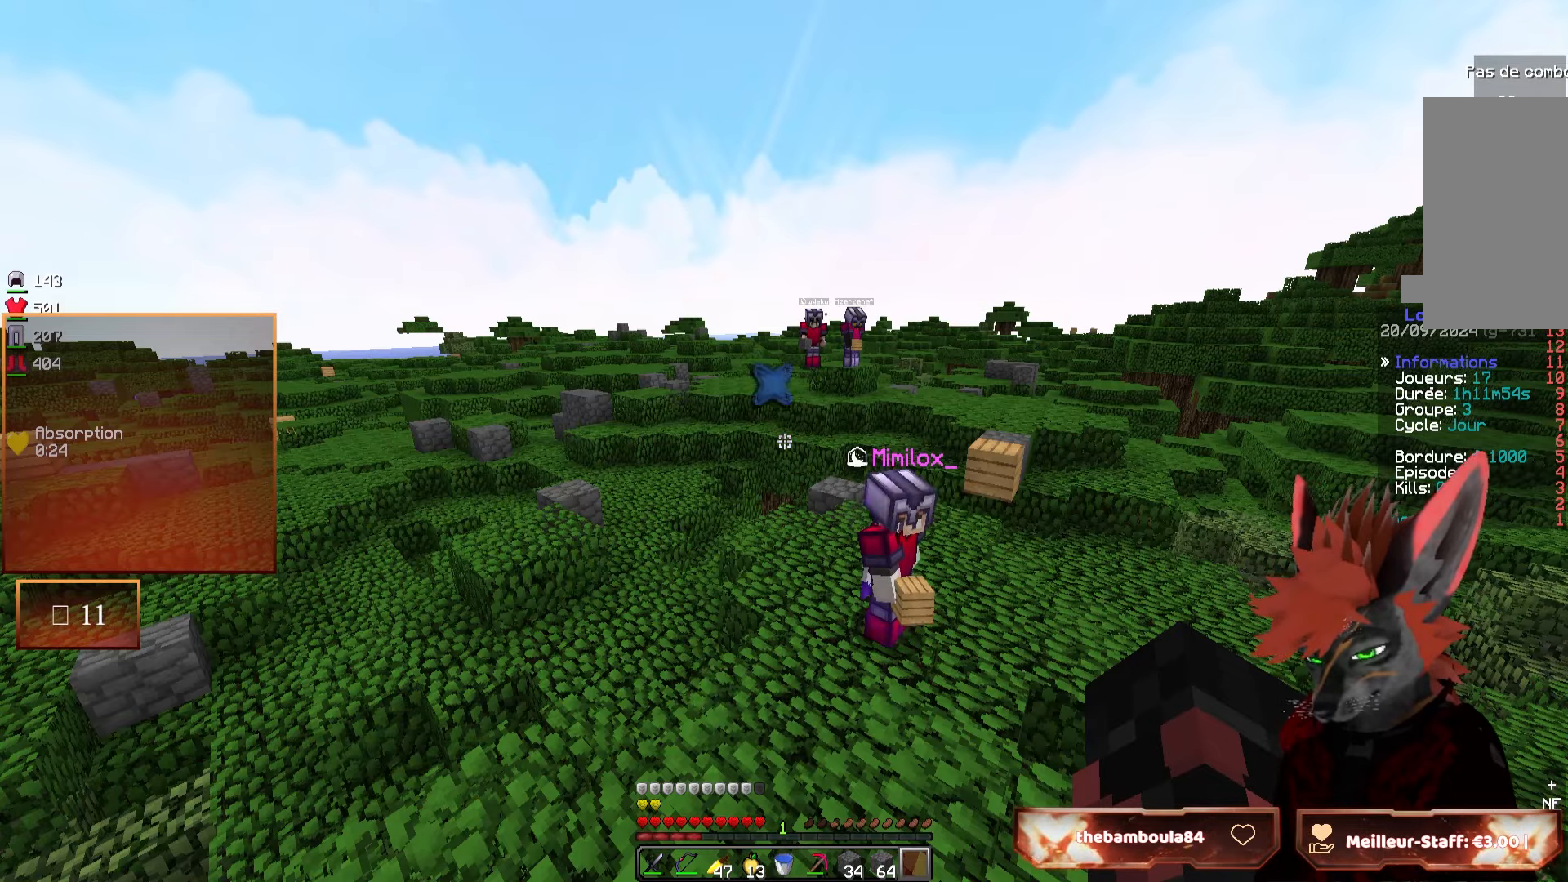
{"keys": ["d", "z"], "mouse": [], "events": [[400, "d", "down"], [417, "z", "down"]]}
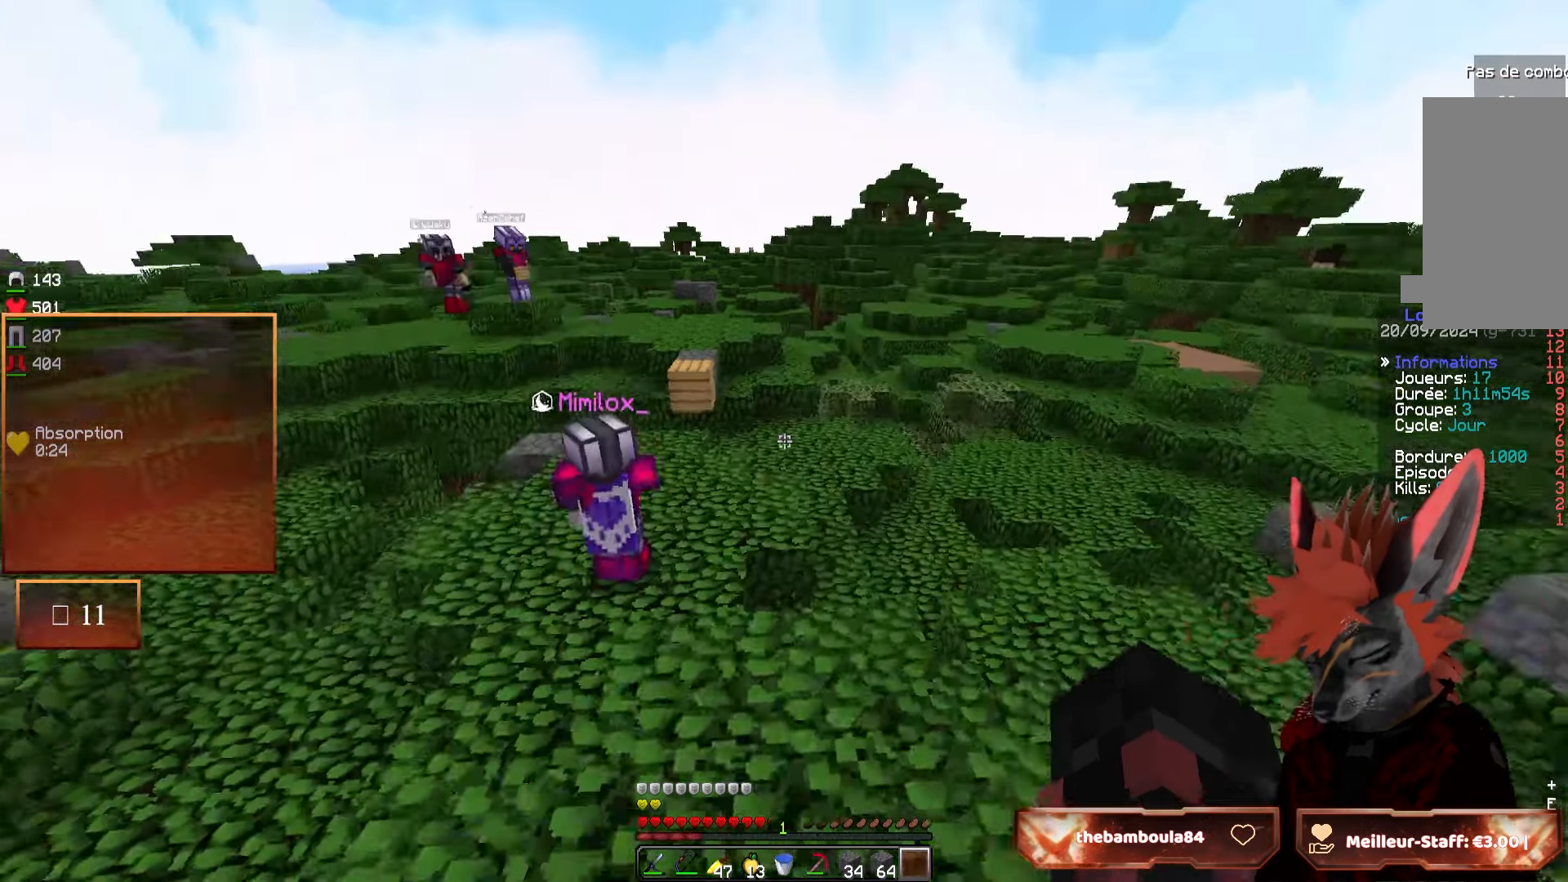
{"keys": ["z"], "mouse": [], "events": [[133, "d", "up"]]}
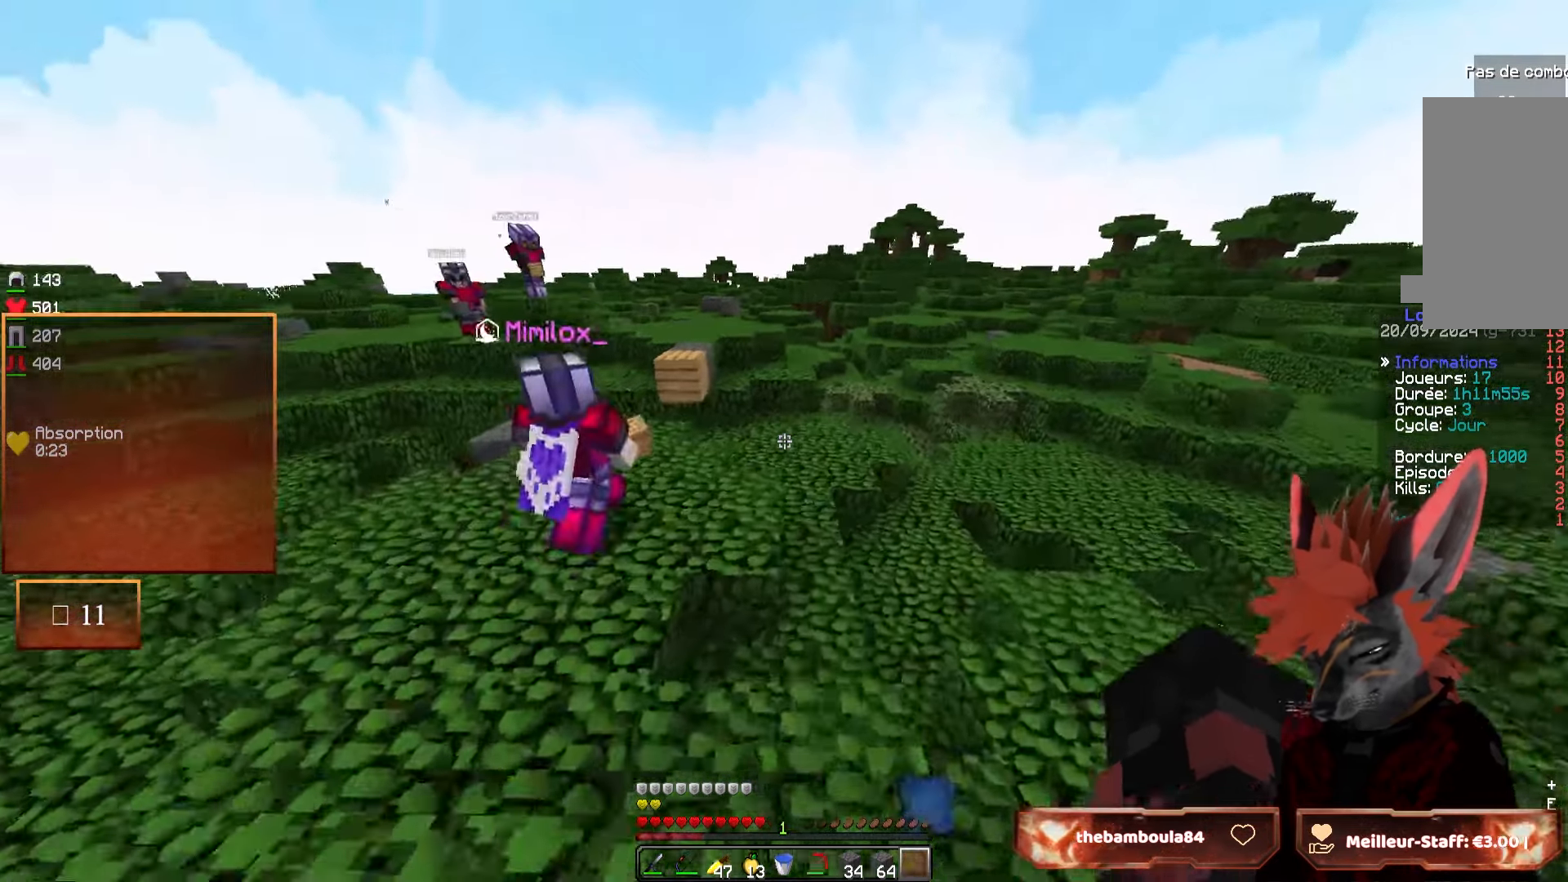
{"keys": [], "mouse": [], "events": [[333, "q", "down"], [433, "q", "up"], [483, "z", "up"]]}
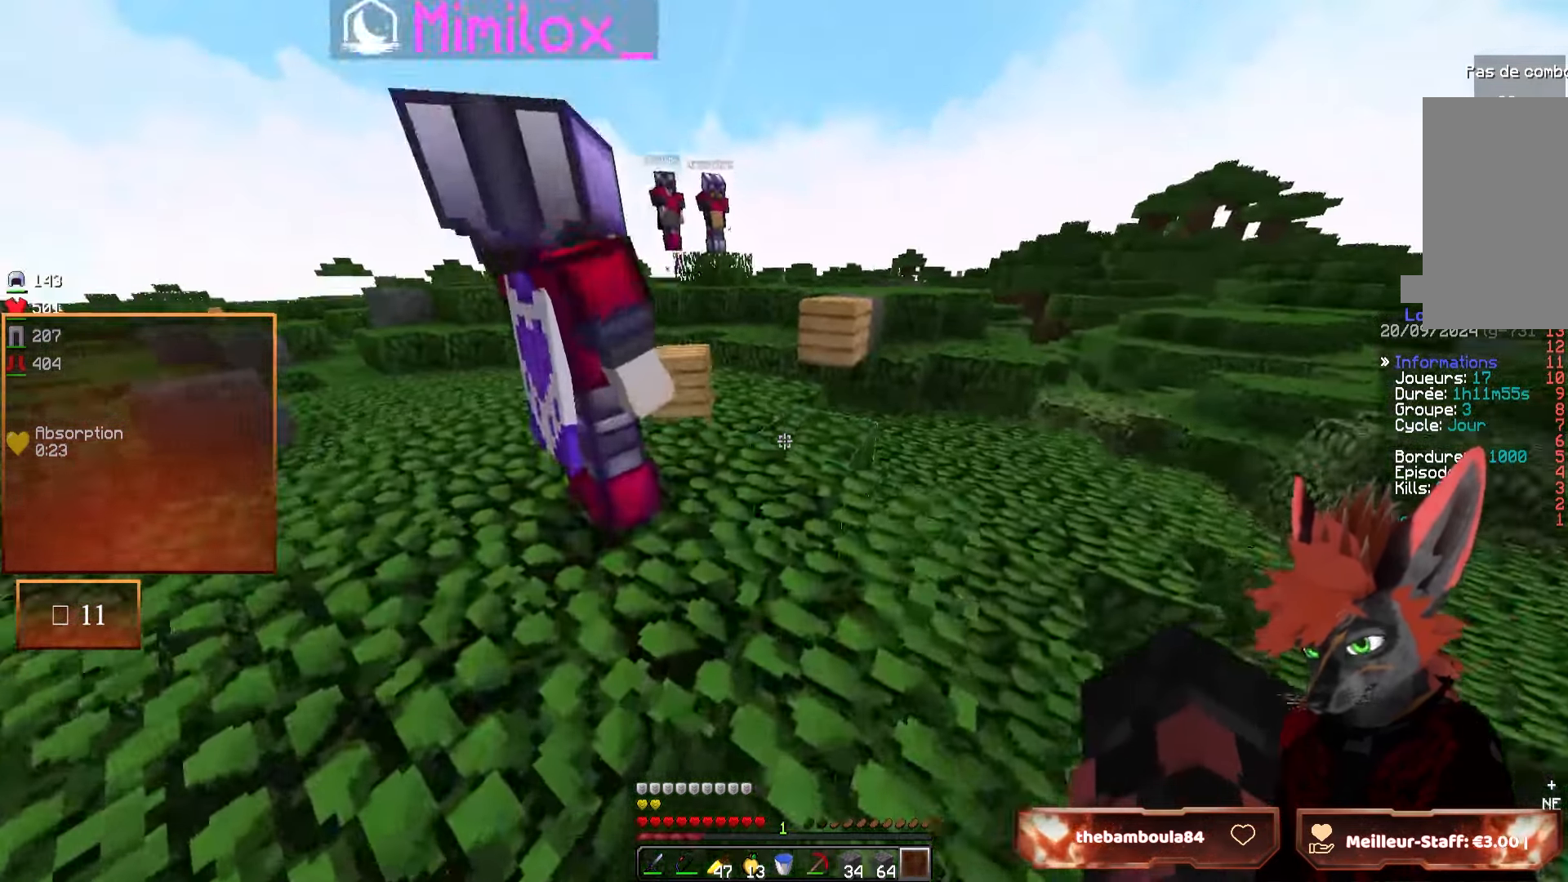
{"keys": [], "mouse": [], "events": []}
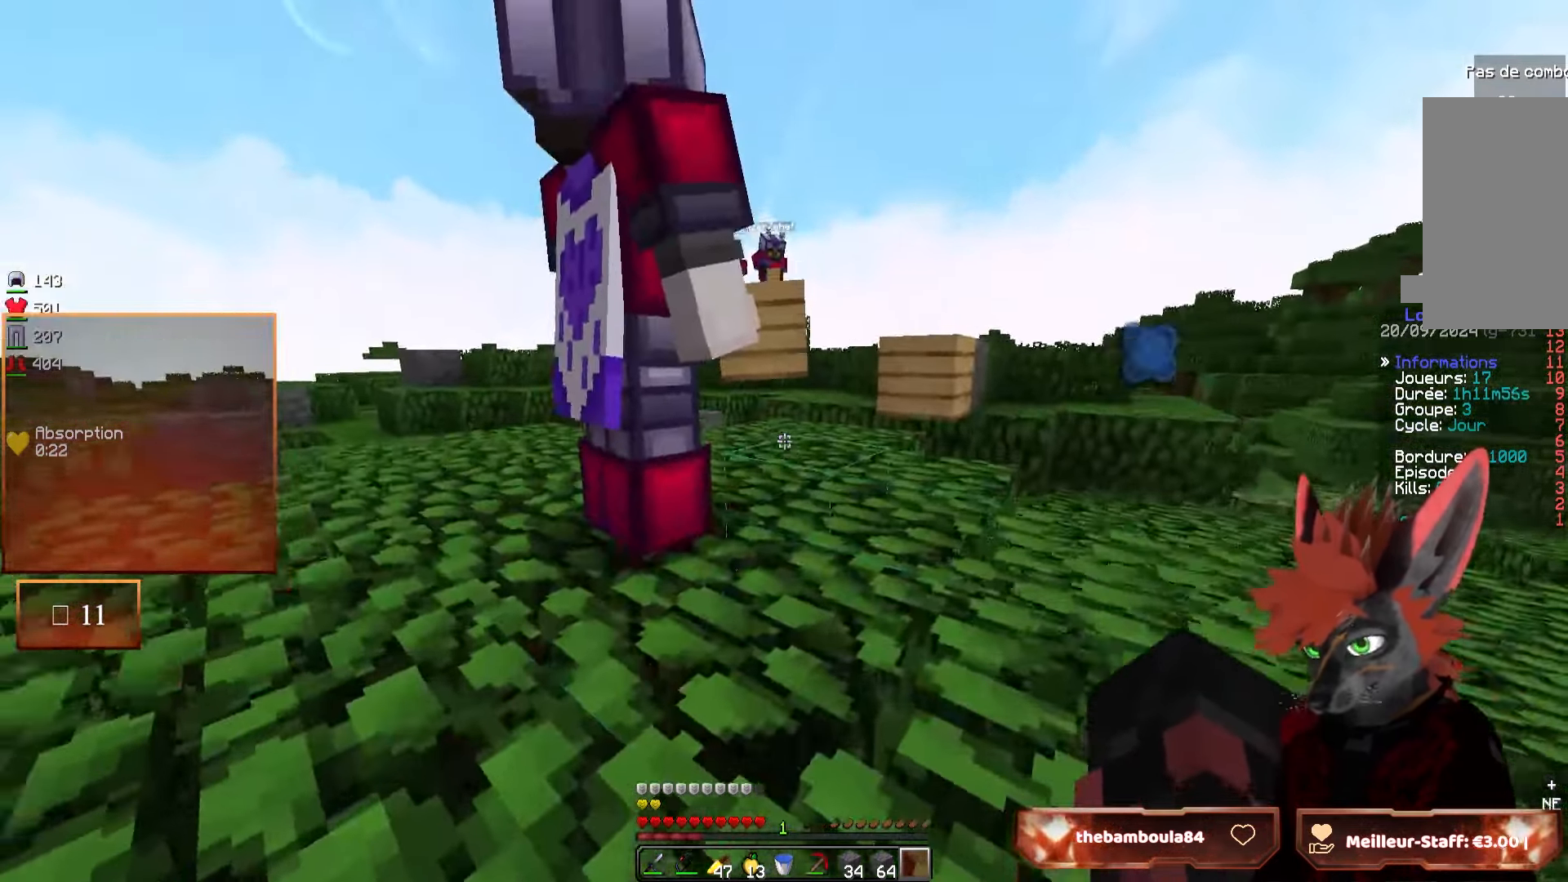
{"keys": [], "mouse": [], "events": [[17, "d", "down"], [300, "d", "up"]]}
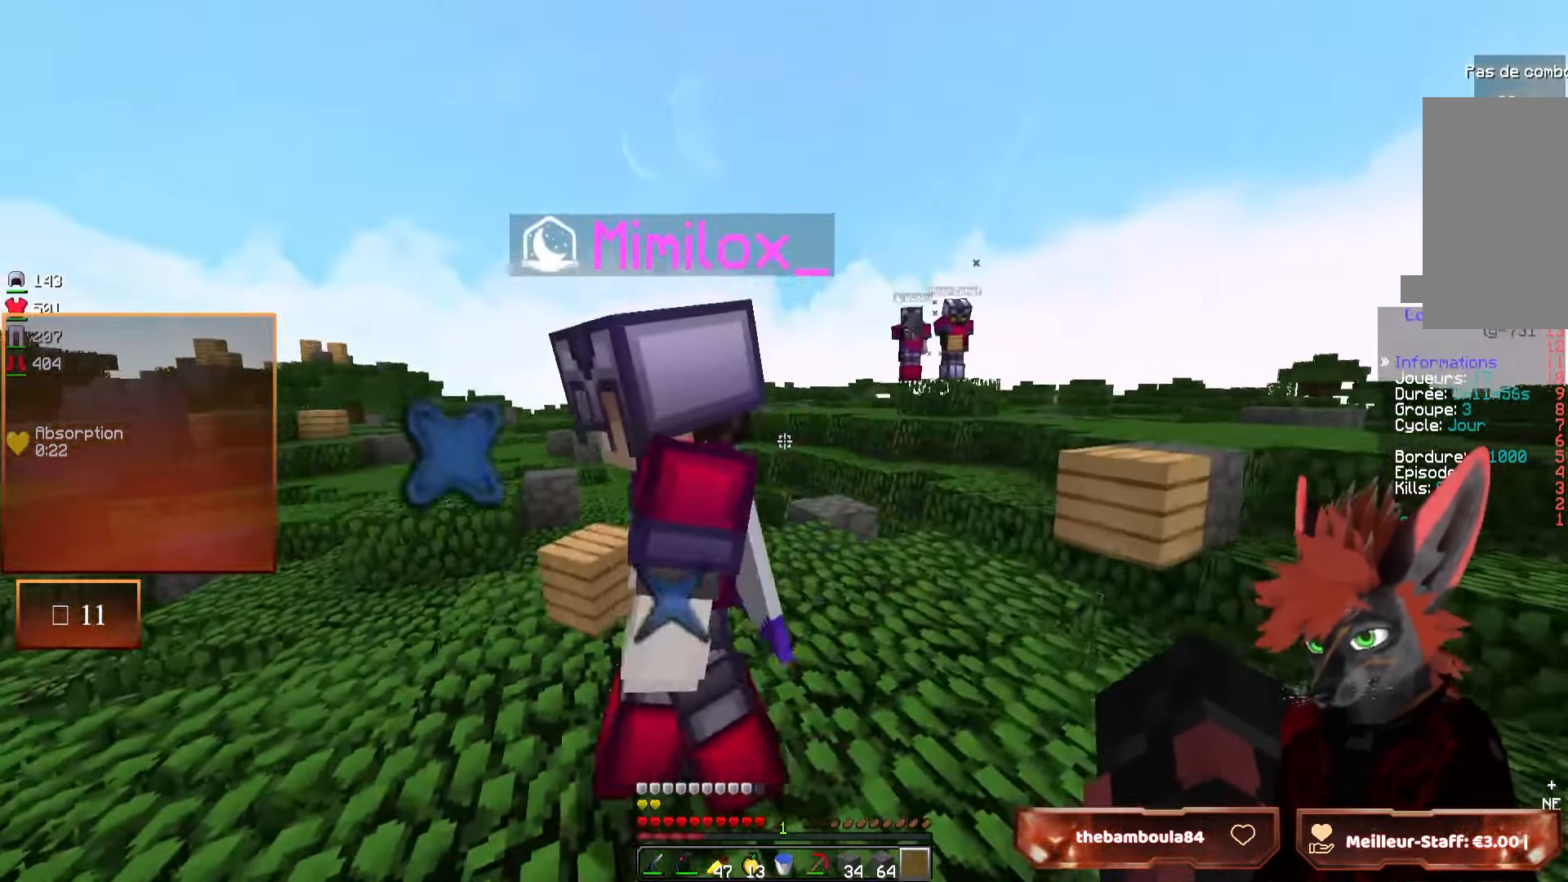
{"keys": [], "mouse": [], "events": []}
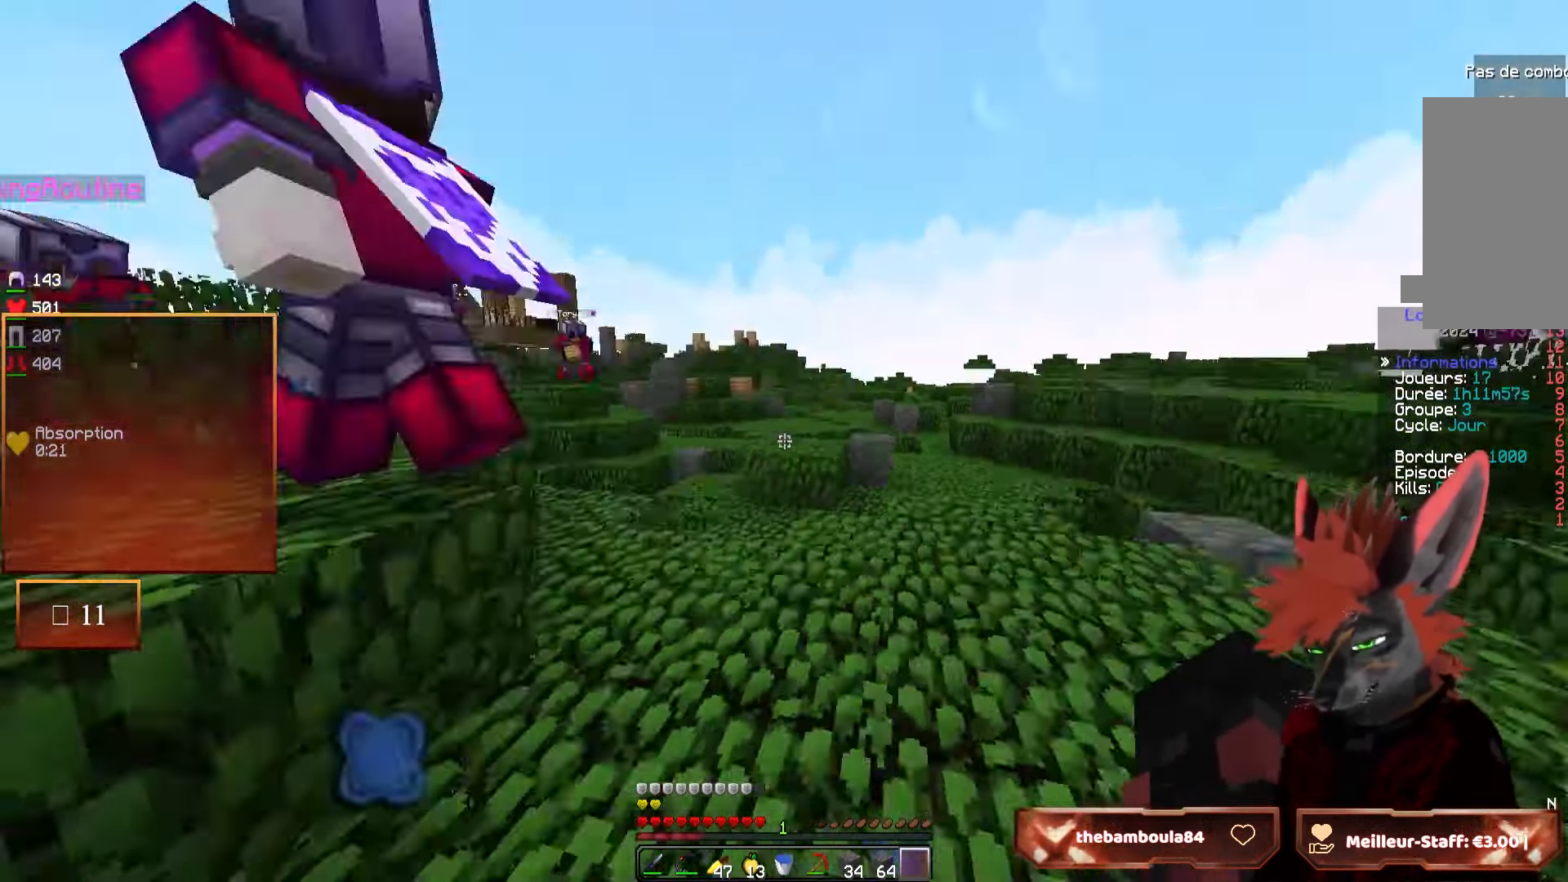
{"keys": ["q", "z"], "mouse": [], "events": [[317, "z", "down"], [367, "q", "down"]]}
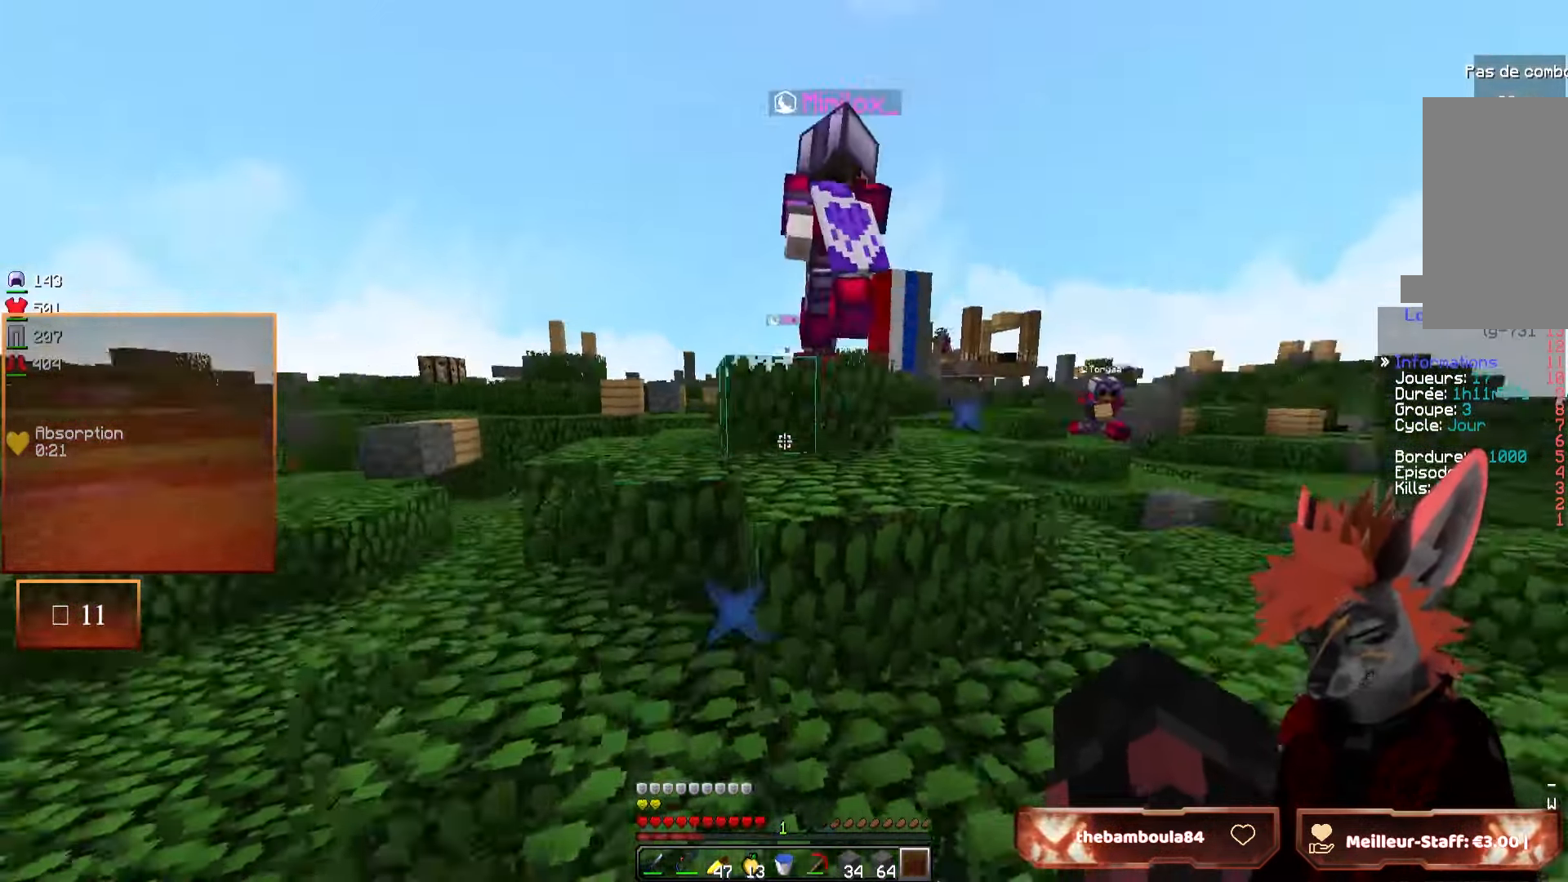
{"keys": ["q"], "mouse": [], "events": [[433, "z", "up"]]}
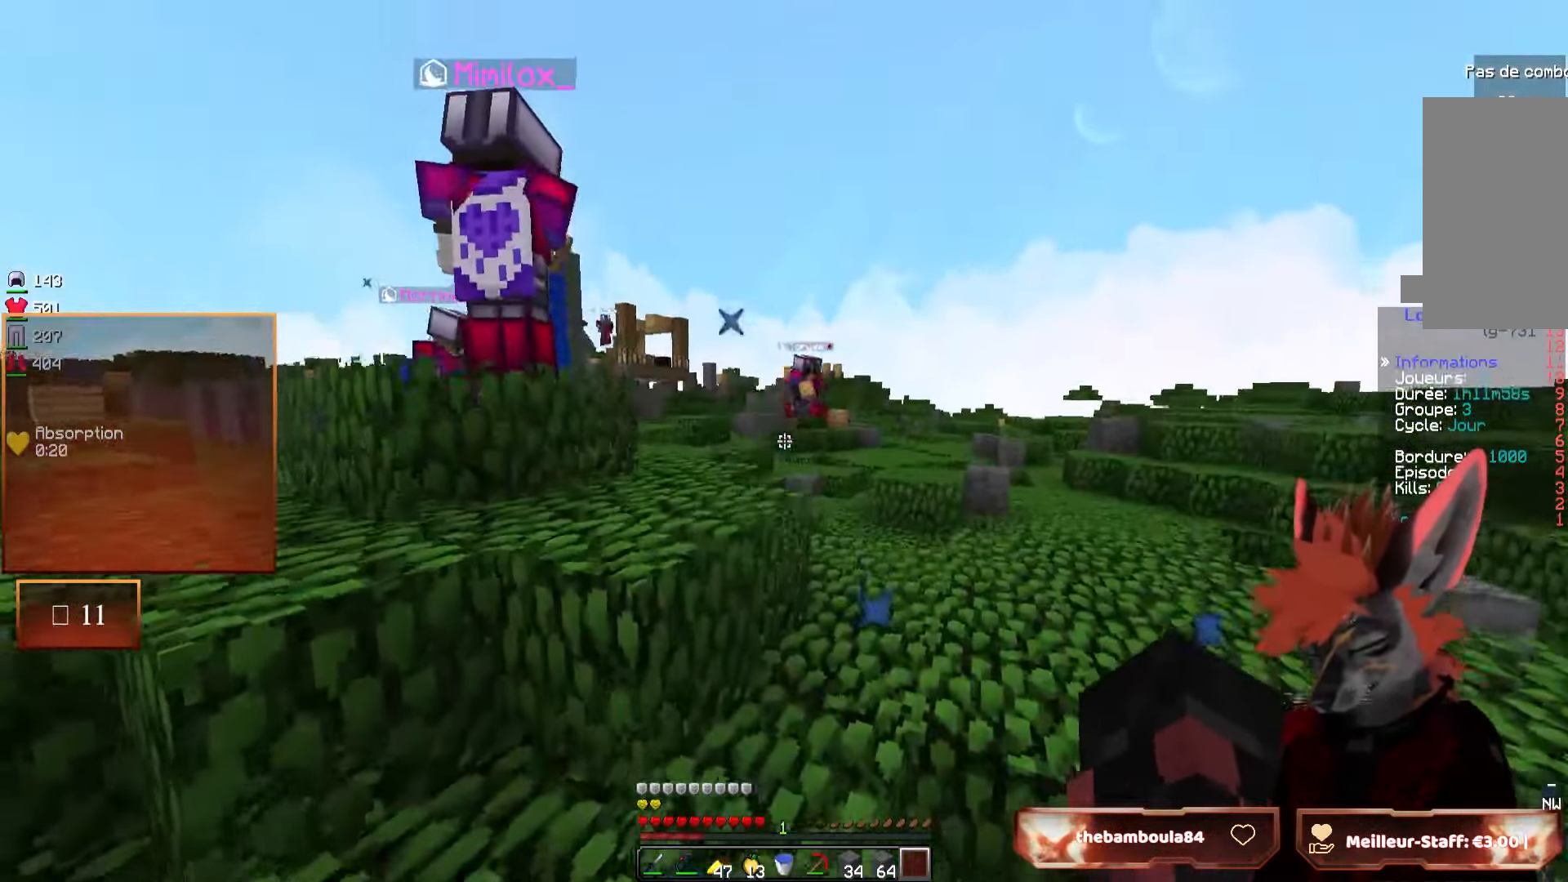
{"keys": [], "mouse": [], "events": [[267, "q", "up"]]}
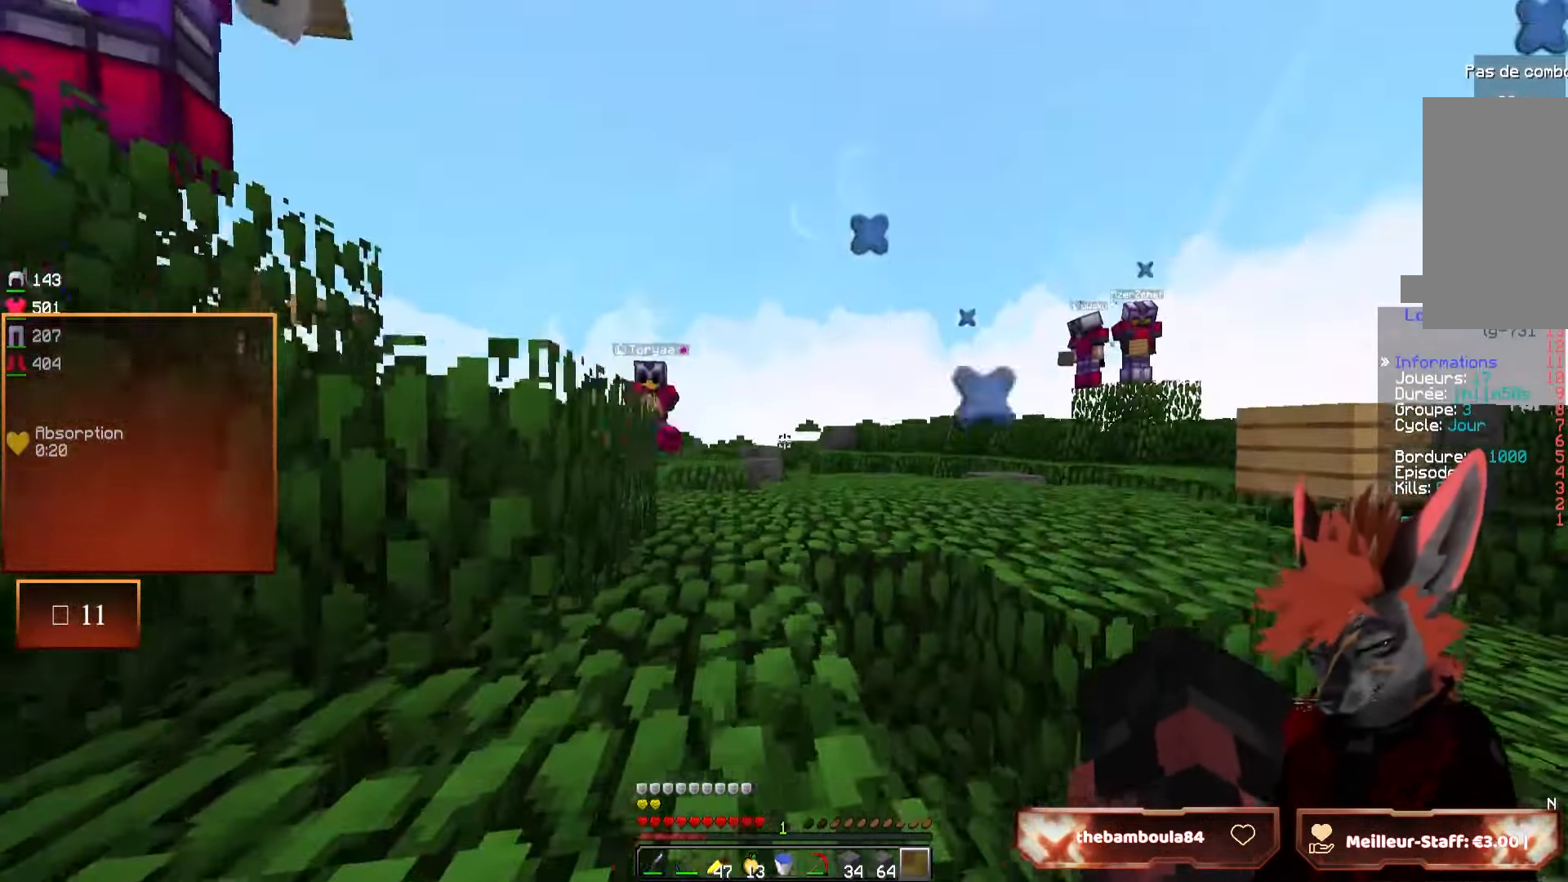
{"keys": ["q", "z"], "mouse": [], "events": [[83, "q", "down"], [150, "z", "down"]]}
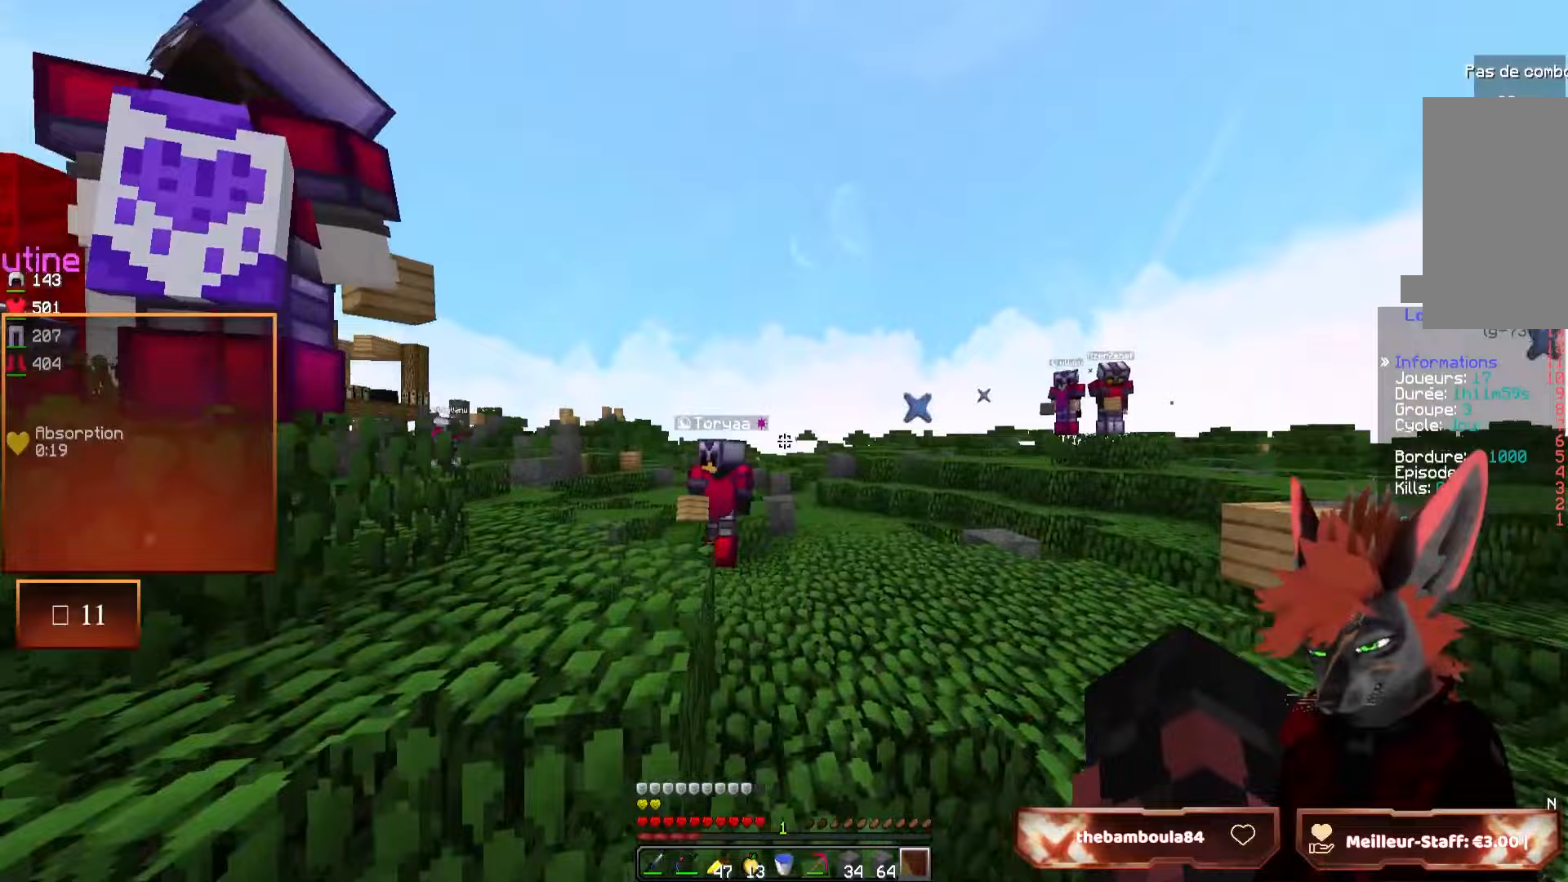
{"keys": ["q"], "mouse": [], "events": [[300, "z", "up"]]}
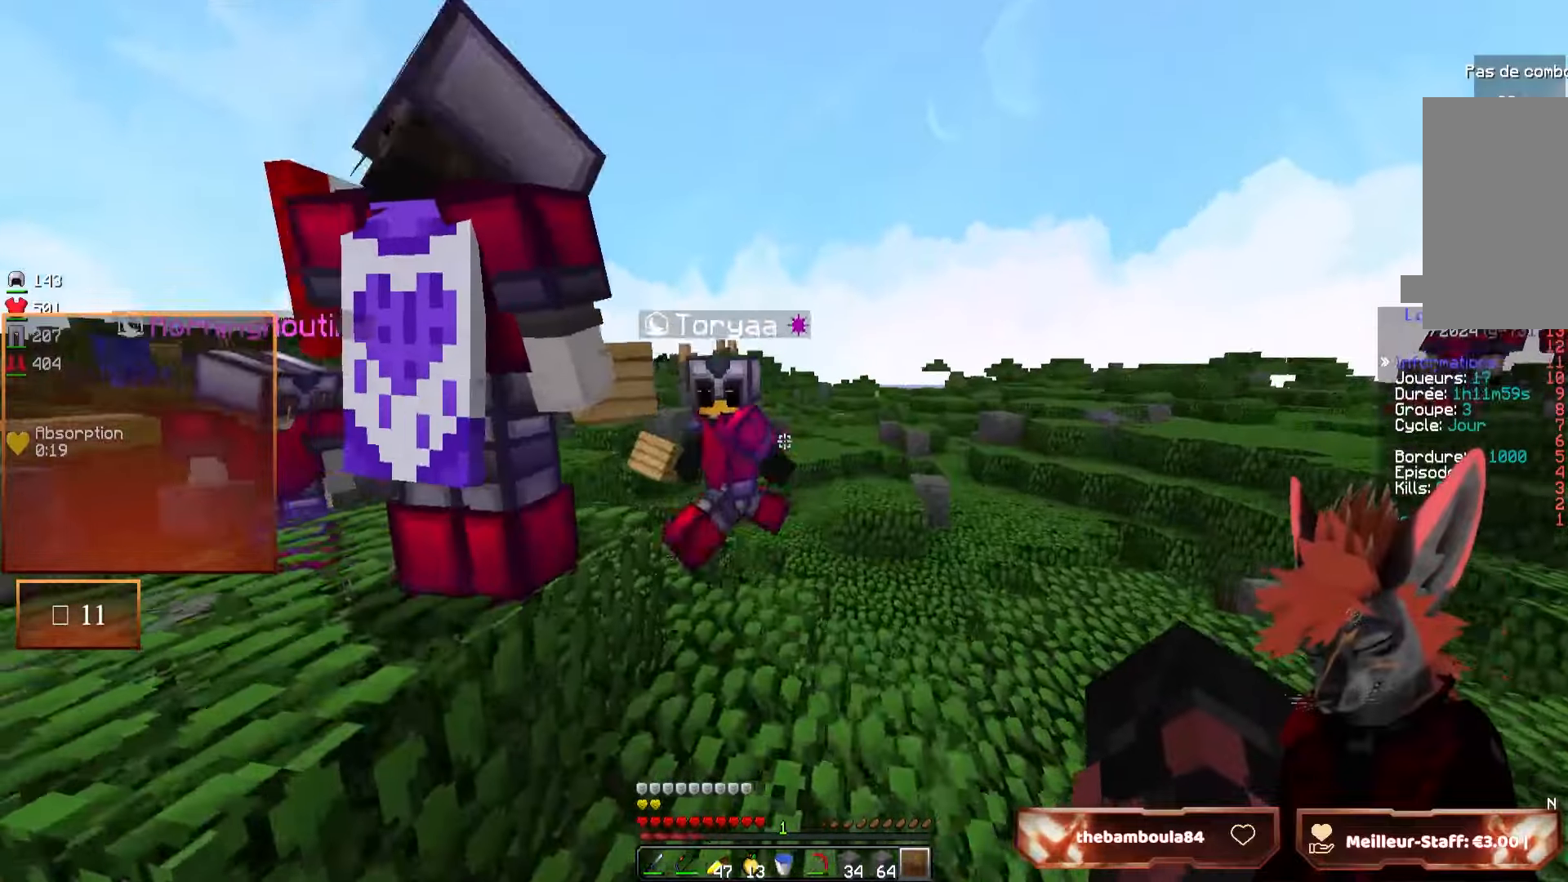
{"keys": [], "mouse": [], "events": [[183, "q", "up"]]}
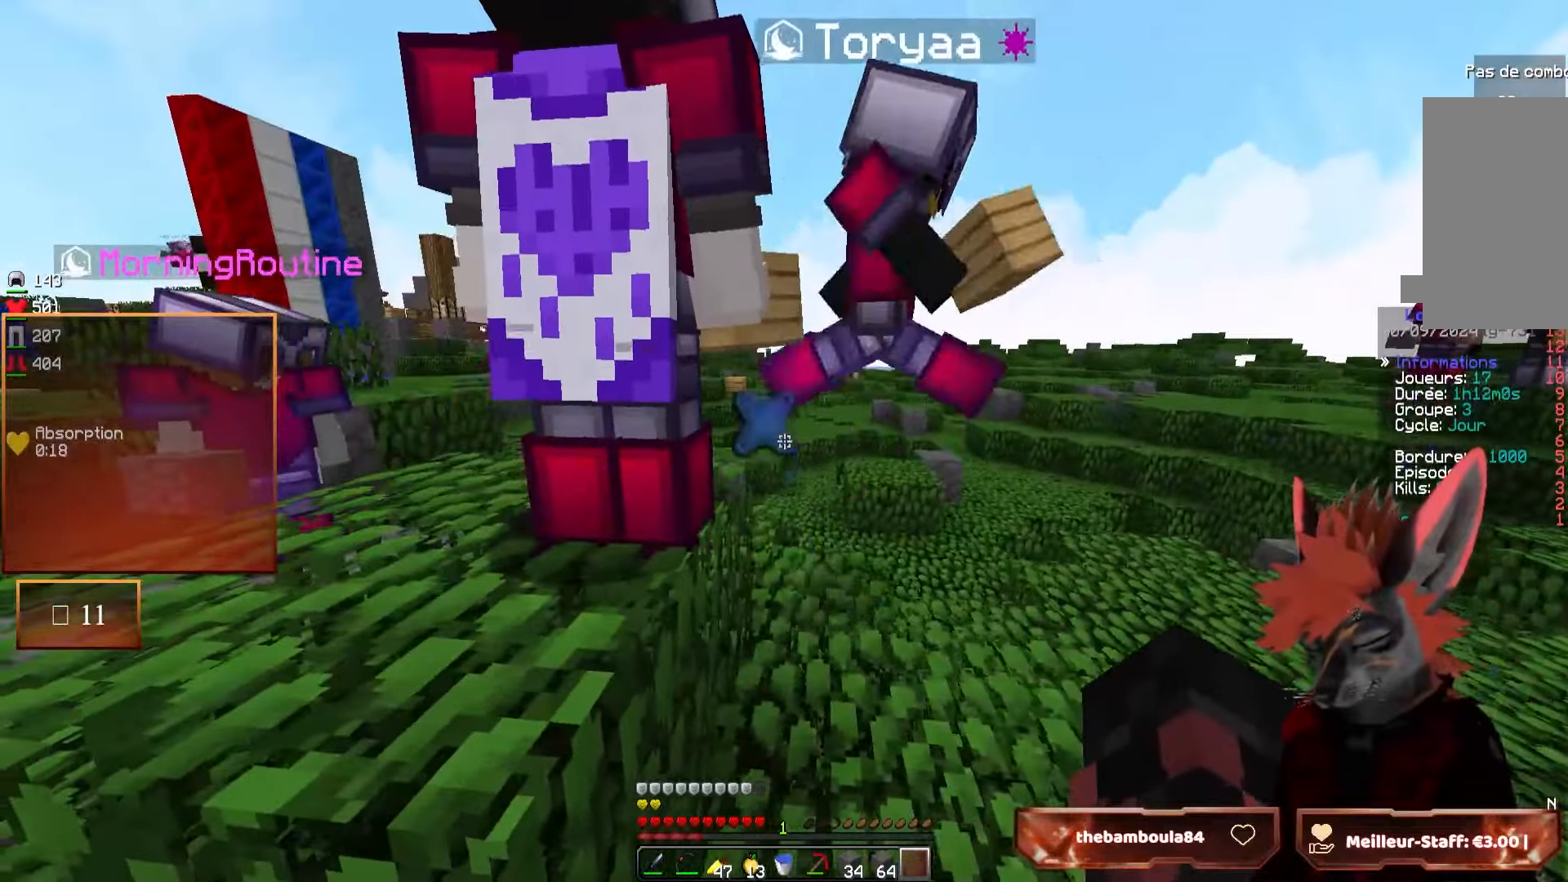
{"keys": [], "mouse": [], "events": [[333, "d", "down"], [450, "d", "up"]]}
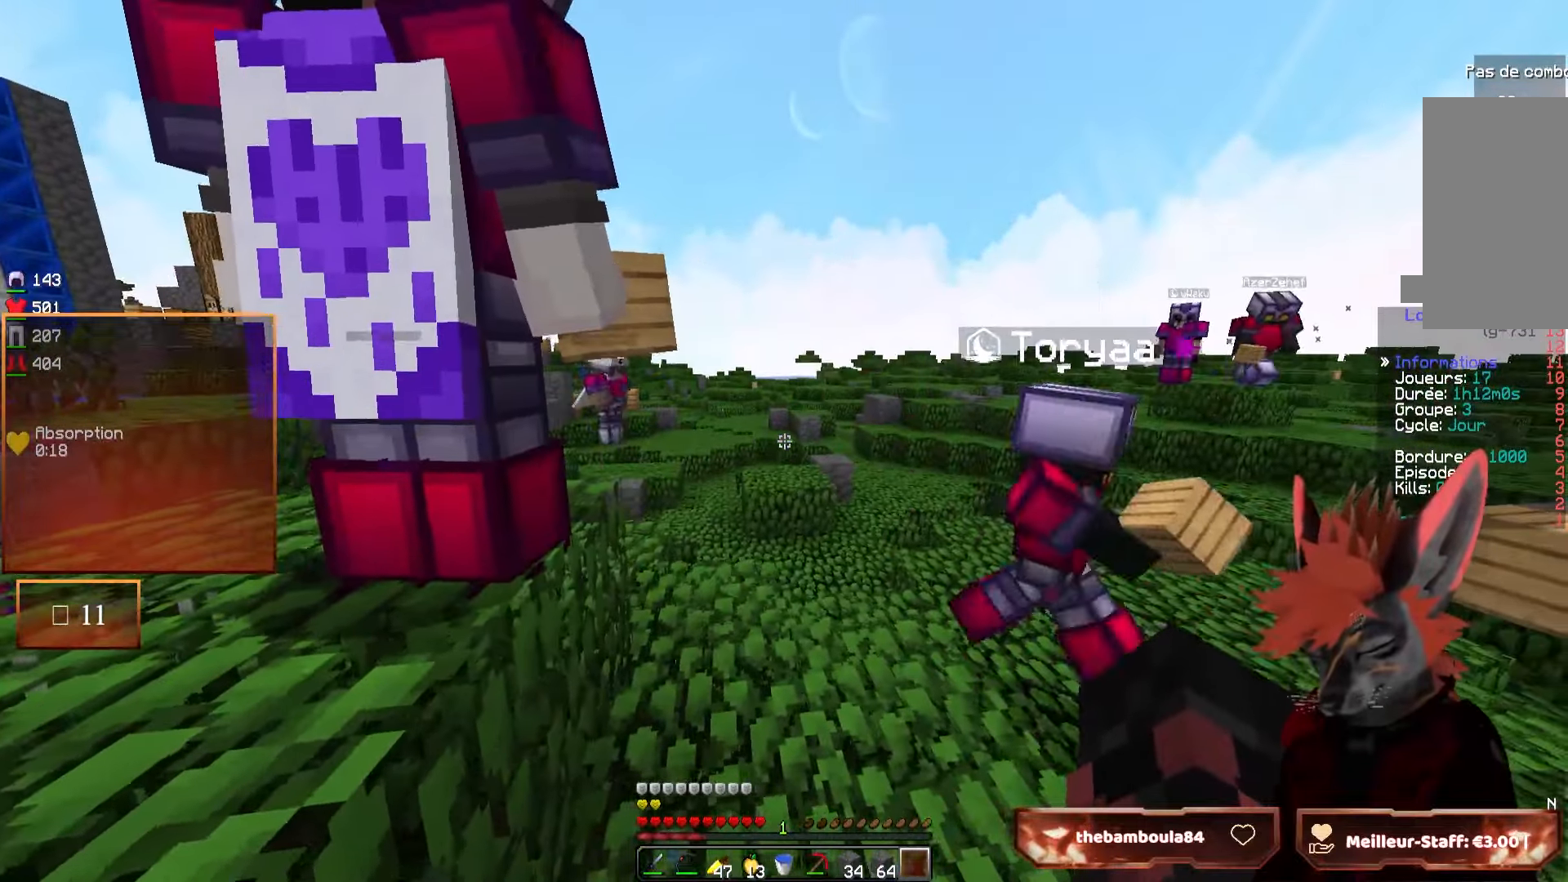
{"keys": [], "mouse": [], "events": []}
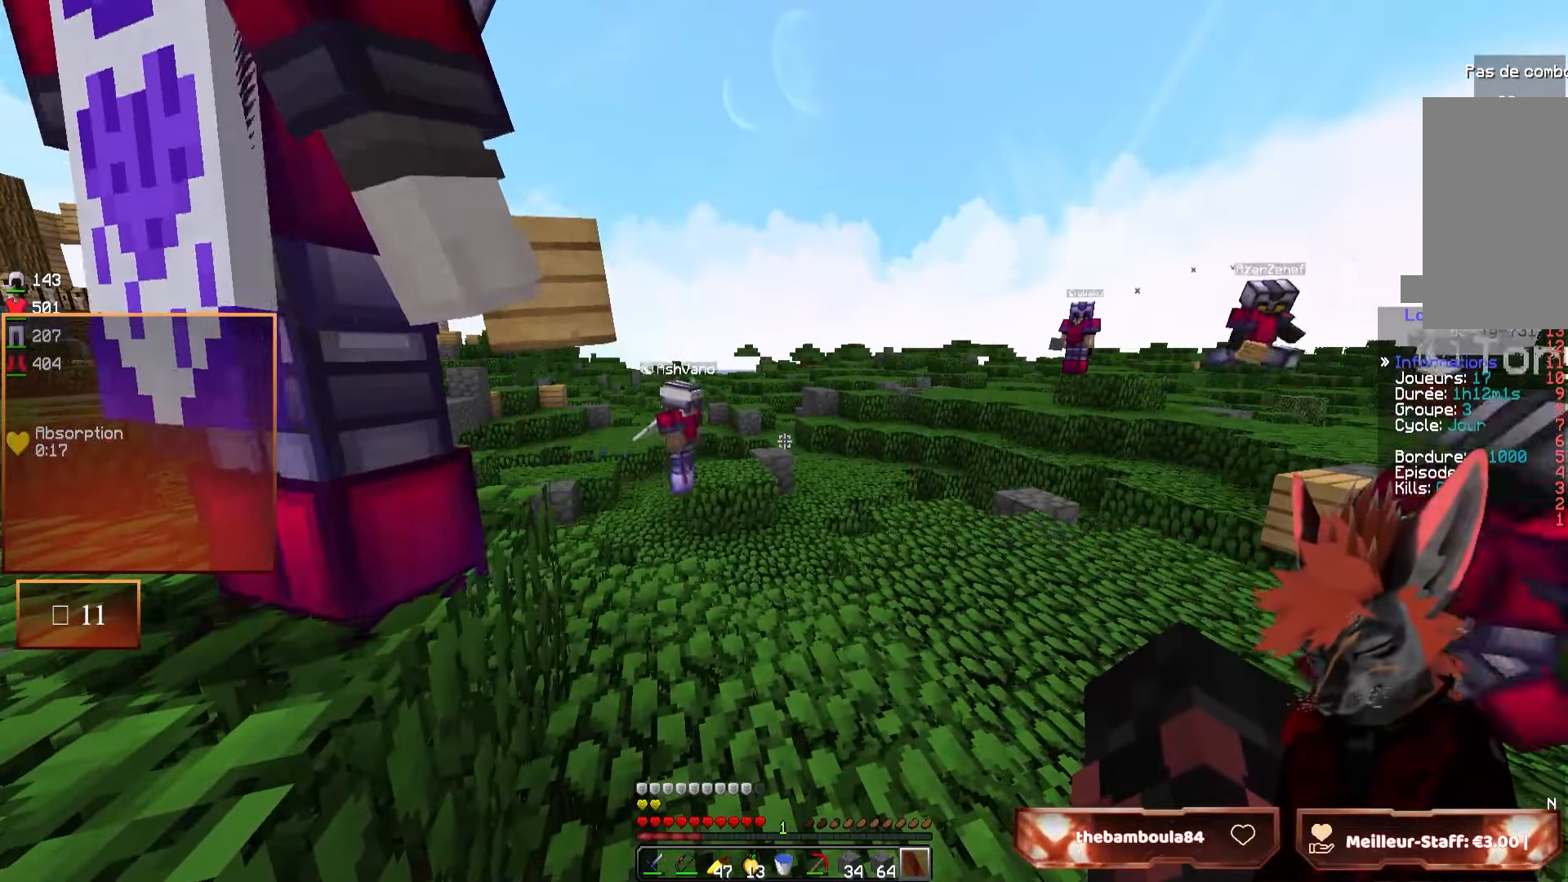
{"keys": [], "mouse": ["right"], "events": [[500, "mouse_right", "down"]]}
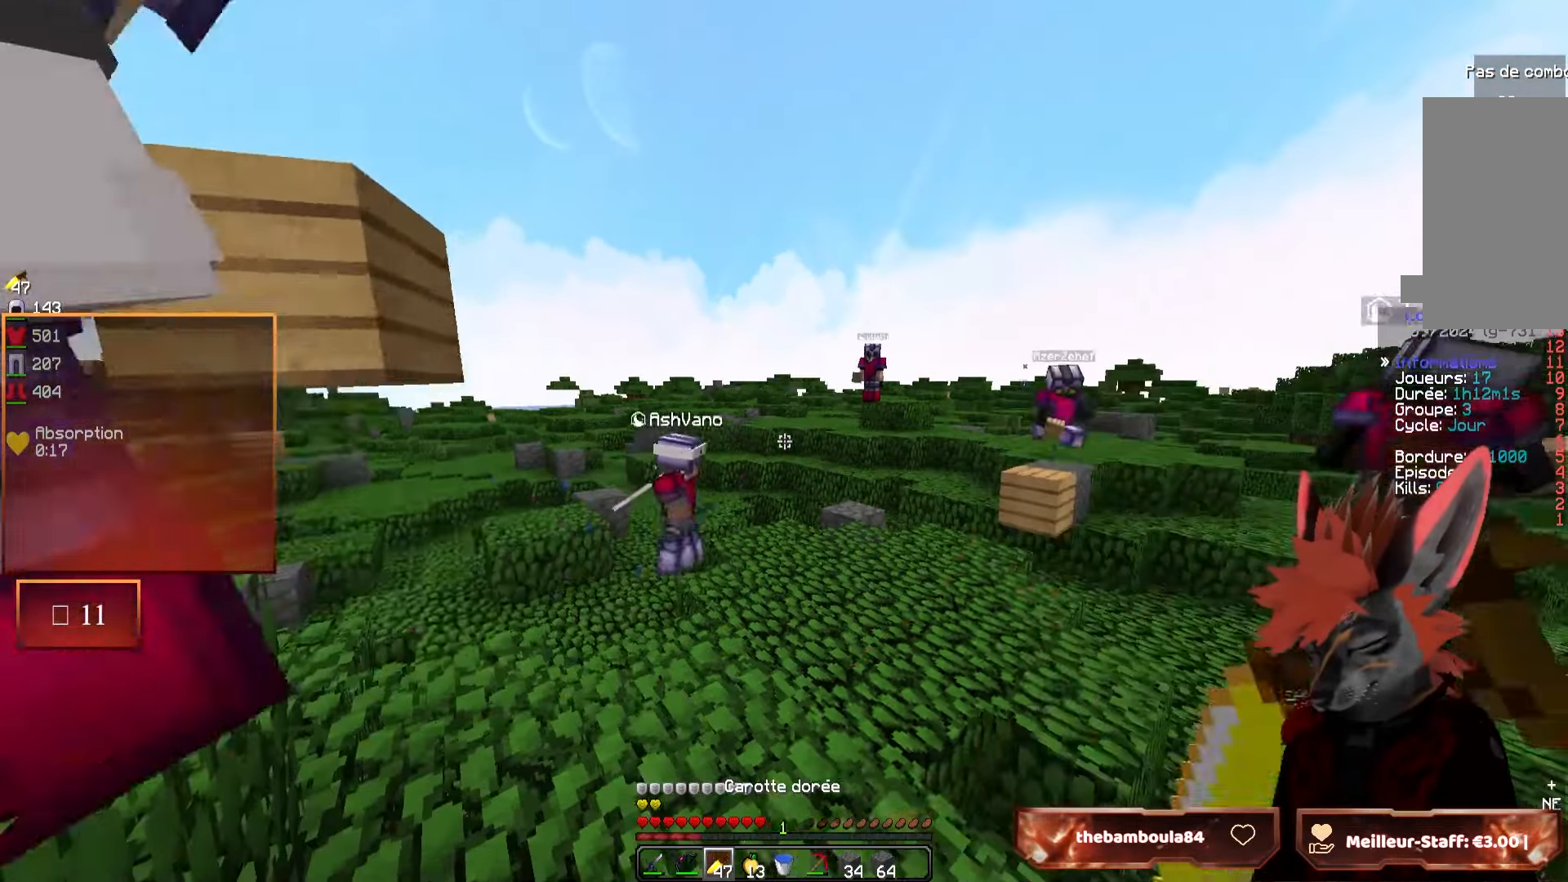
{"keys": [], "mouse": ["right"], "events": []}
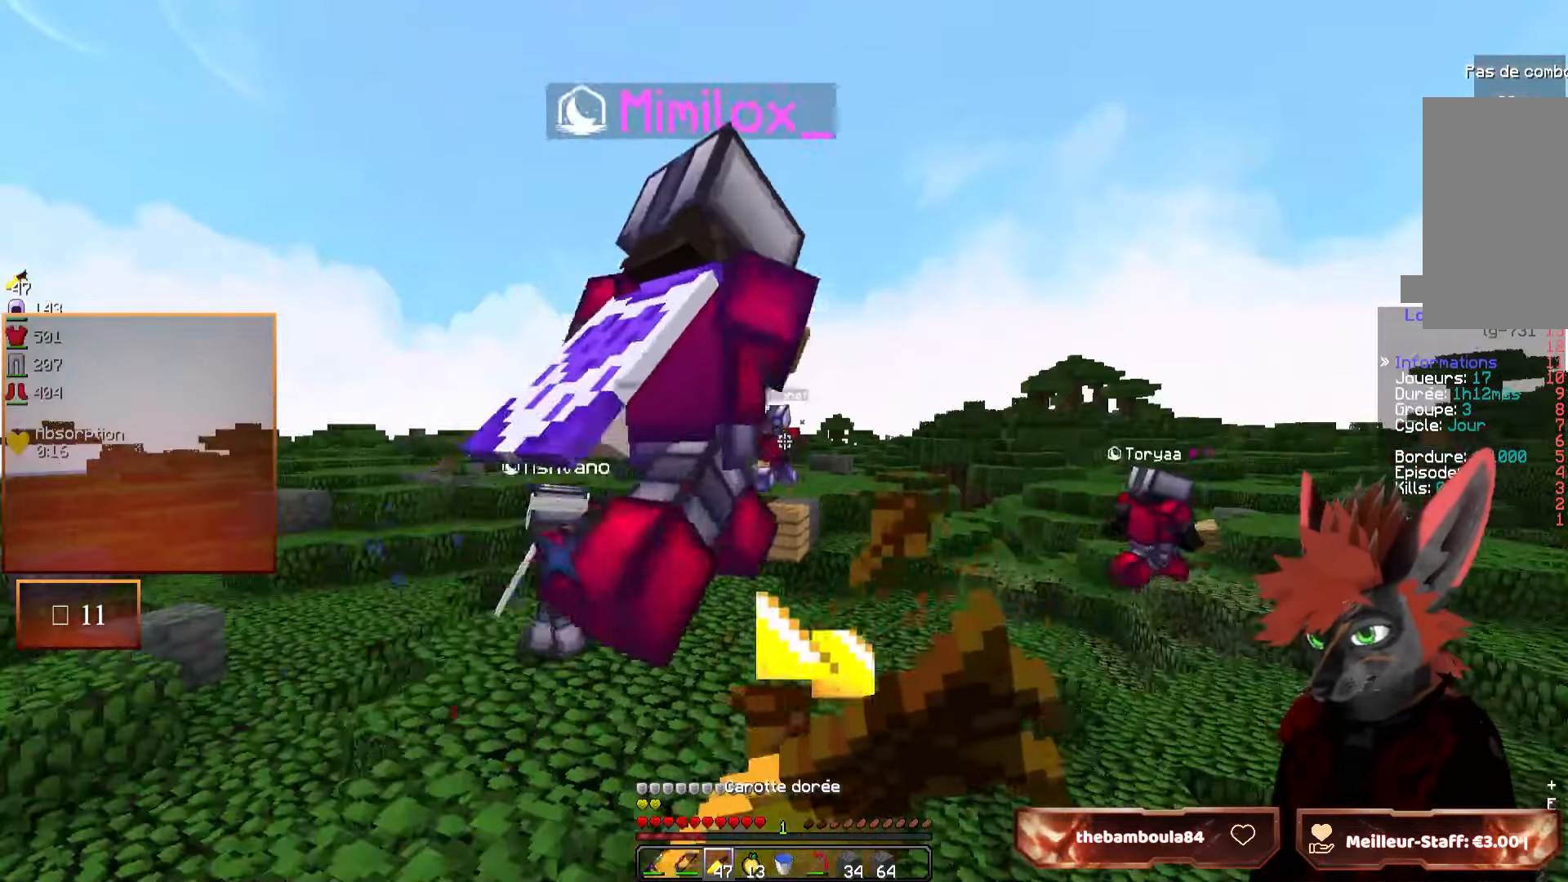
{"keys": [], "mouse": ["right"], "events": []}
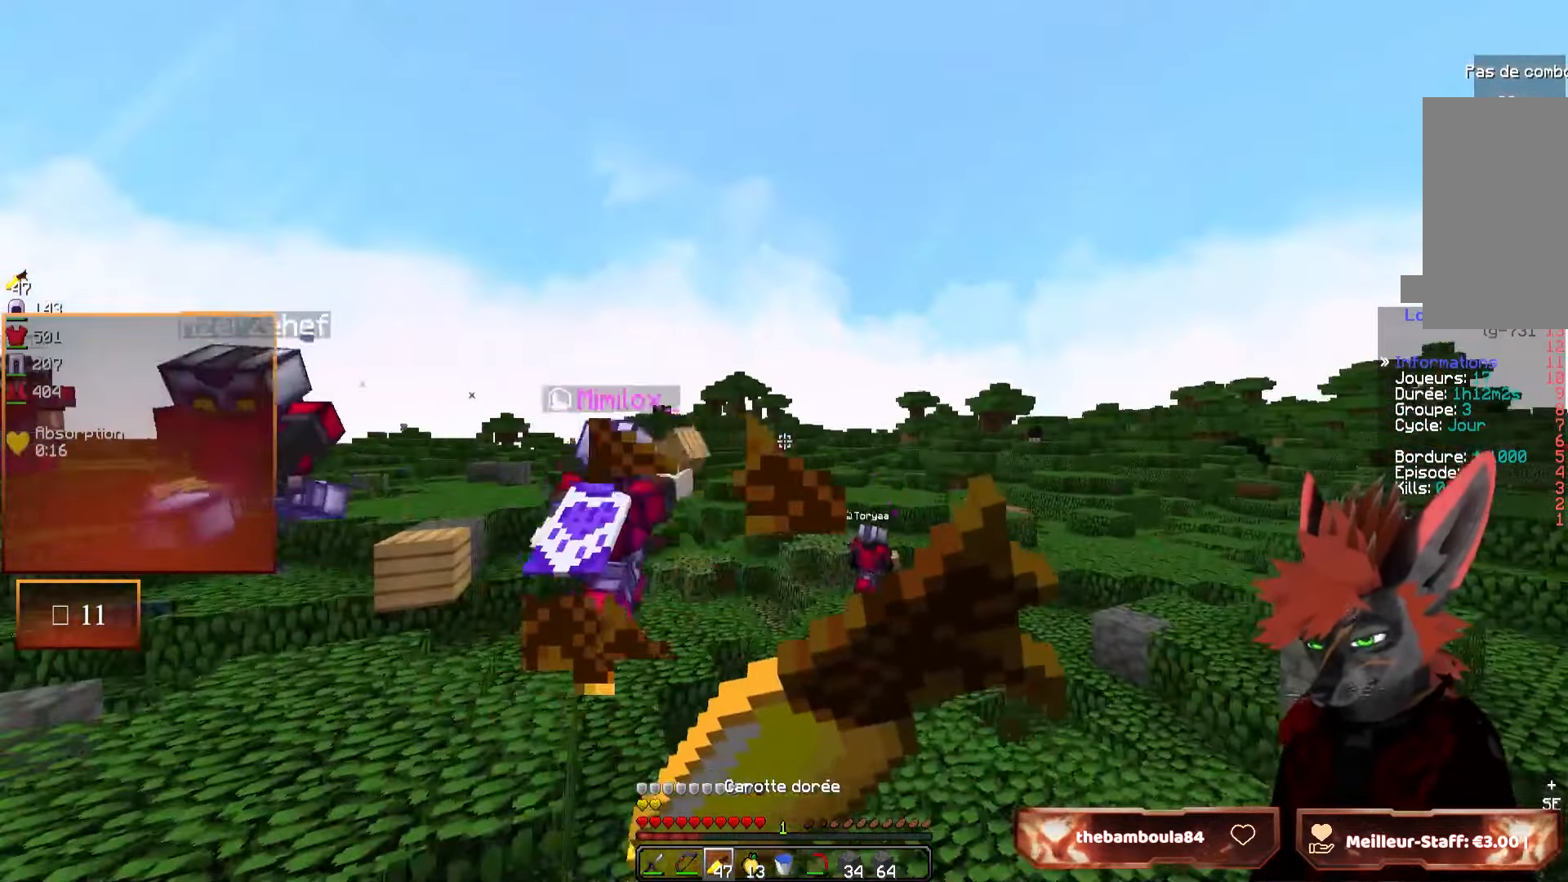
{"keys": [], "mouse": ["right"], "events": []}
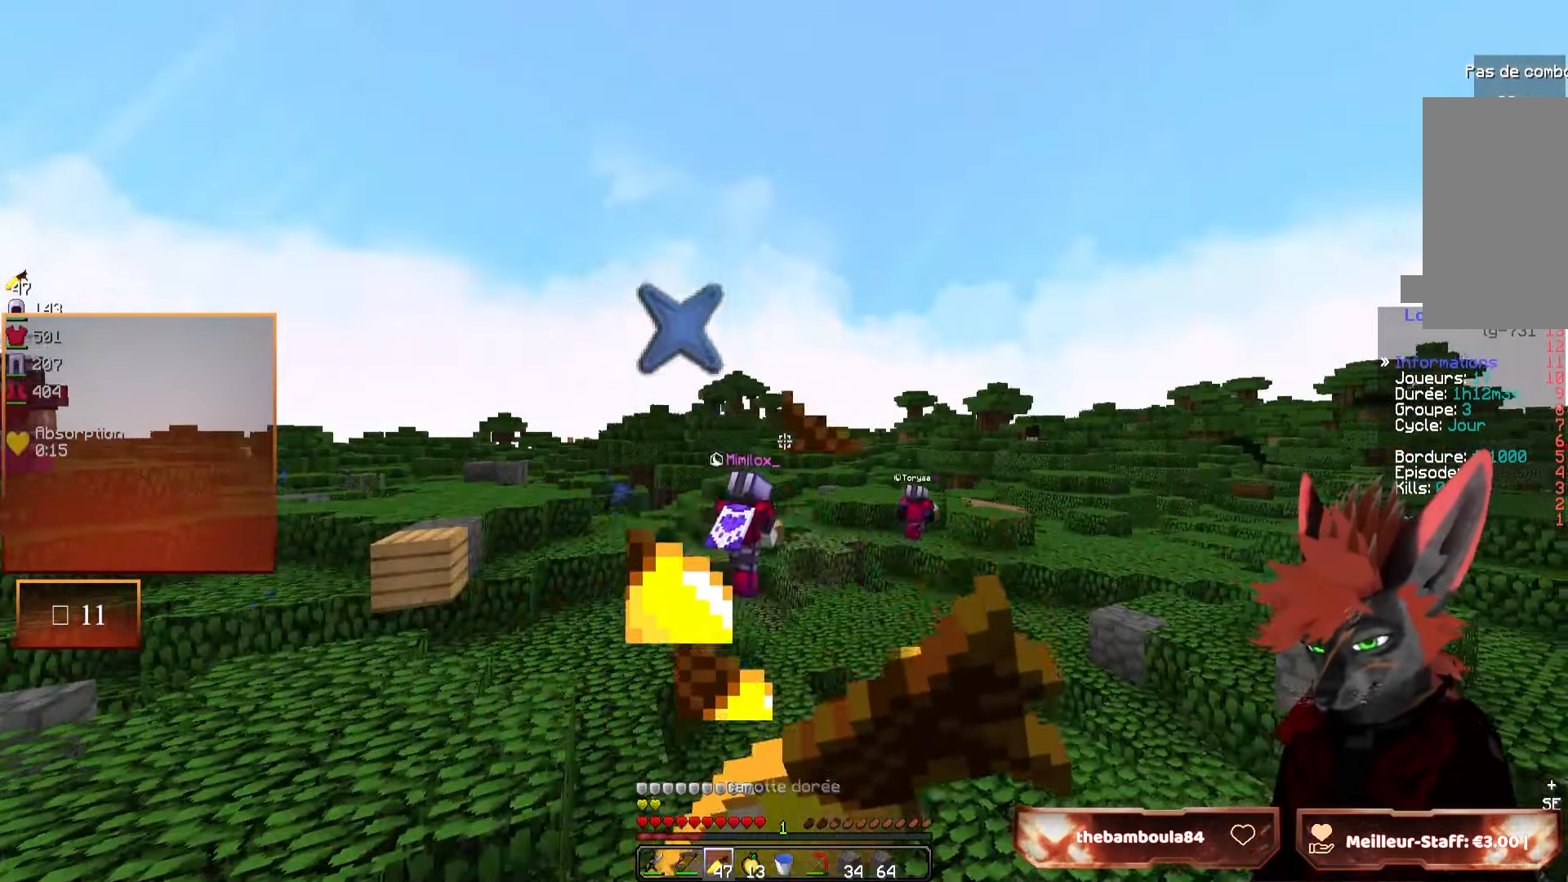
{"keys": ["d", "z"], "mouse": [], "events": [[417, "mouse_right", "up"], [450, "z", "down"], [483, "d", "down"]]}
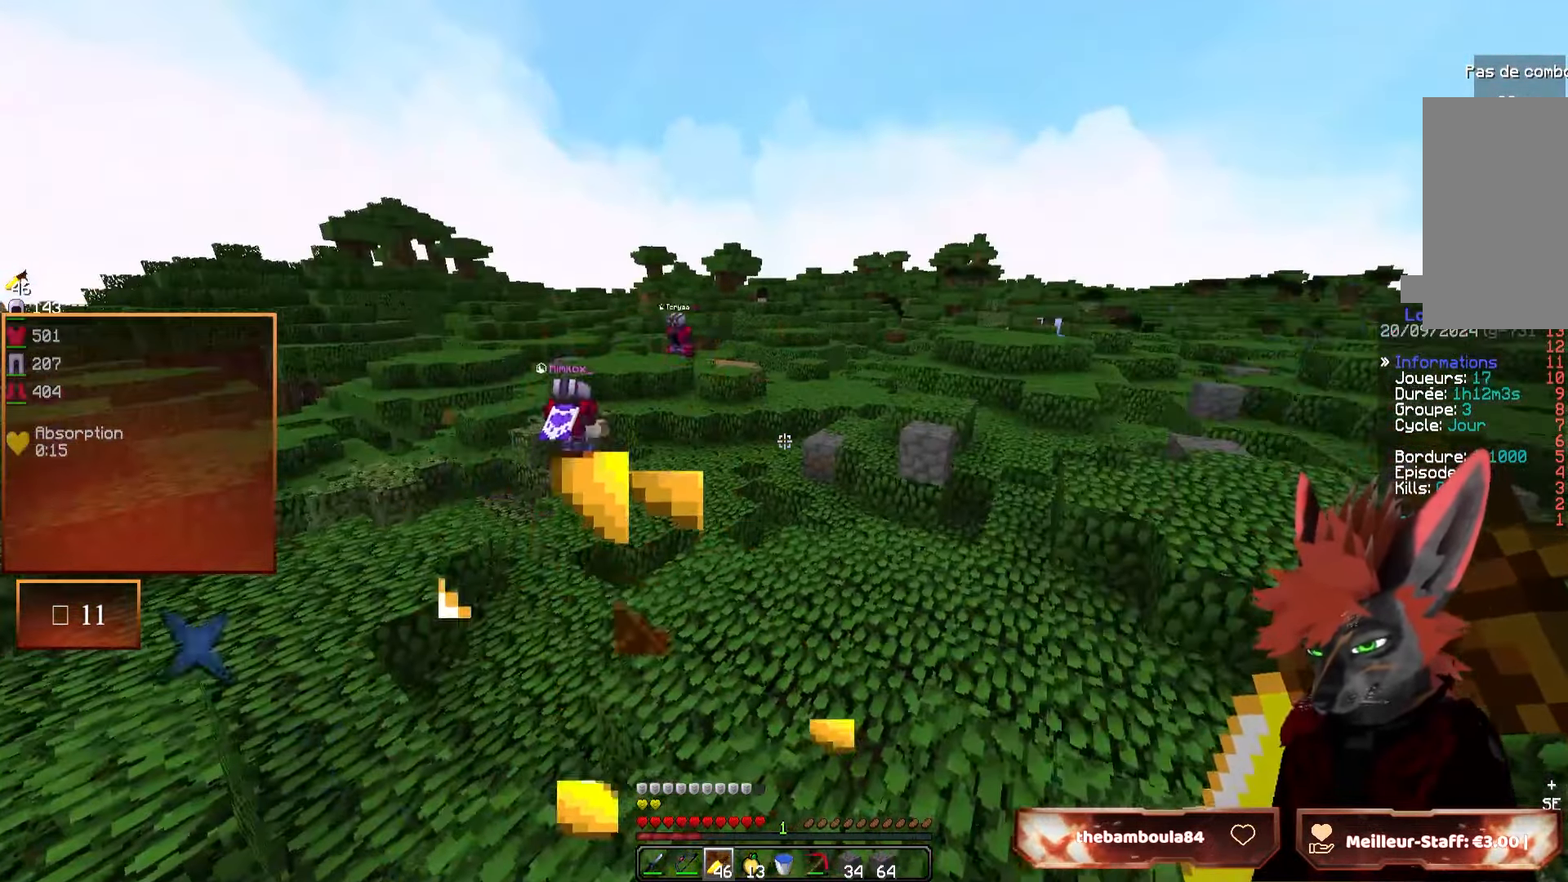
{"keys": ["z"], "mouse": [], "events": [[300, "d", "up"]]}
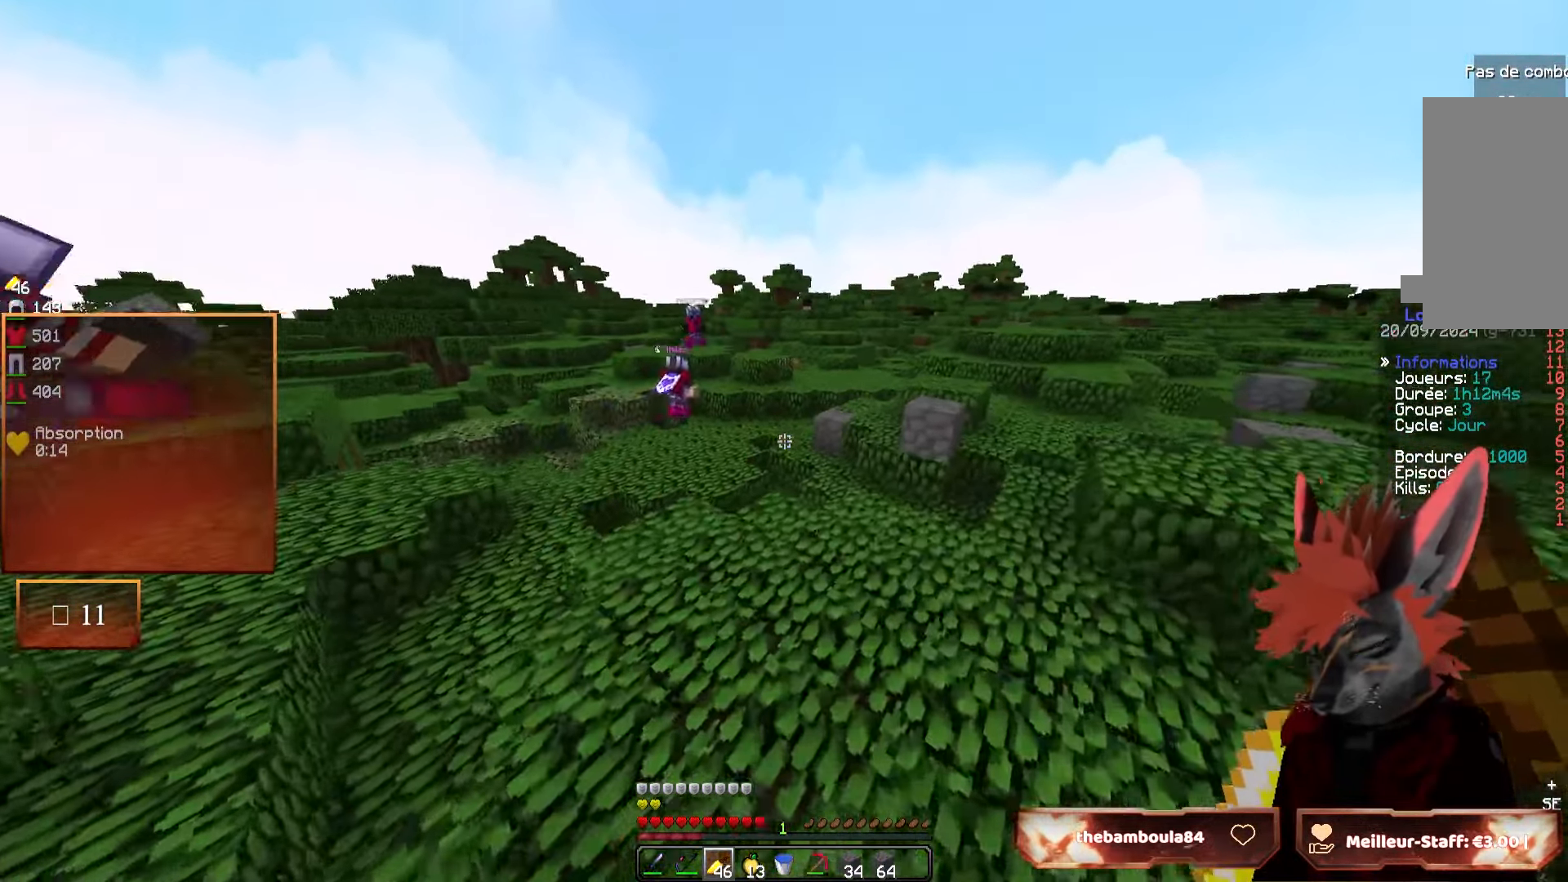
{"keys": [], "mouse": [], "events": [[83, "z", "up"]]}
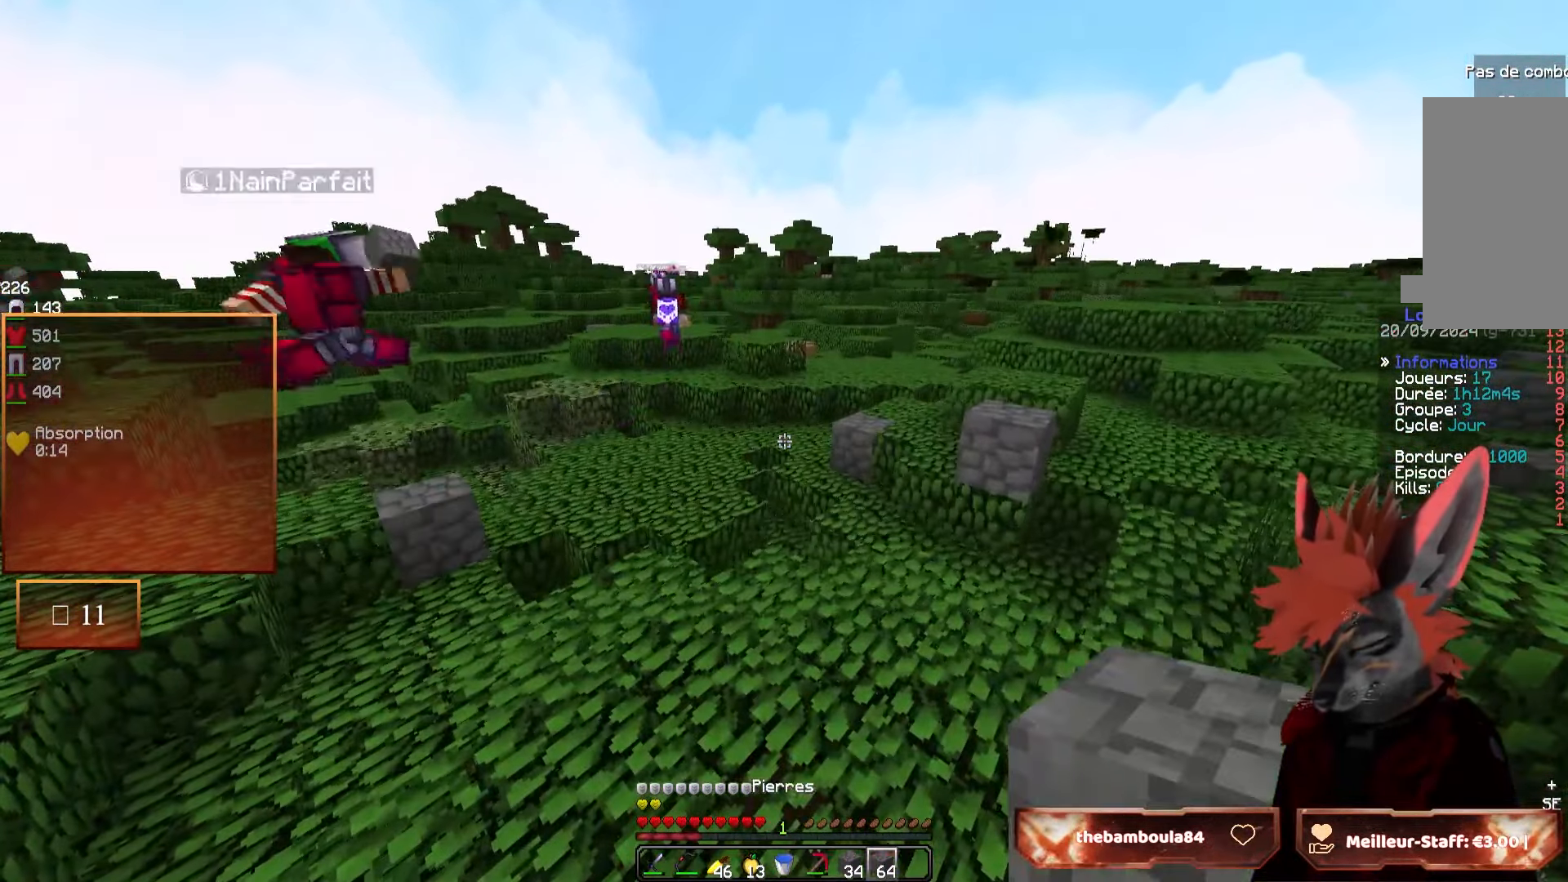
{"keys": ["z"], "mouse": [], "events": [[317, "z", "down"]]}
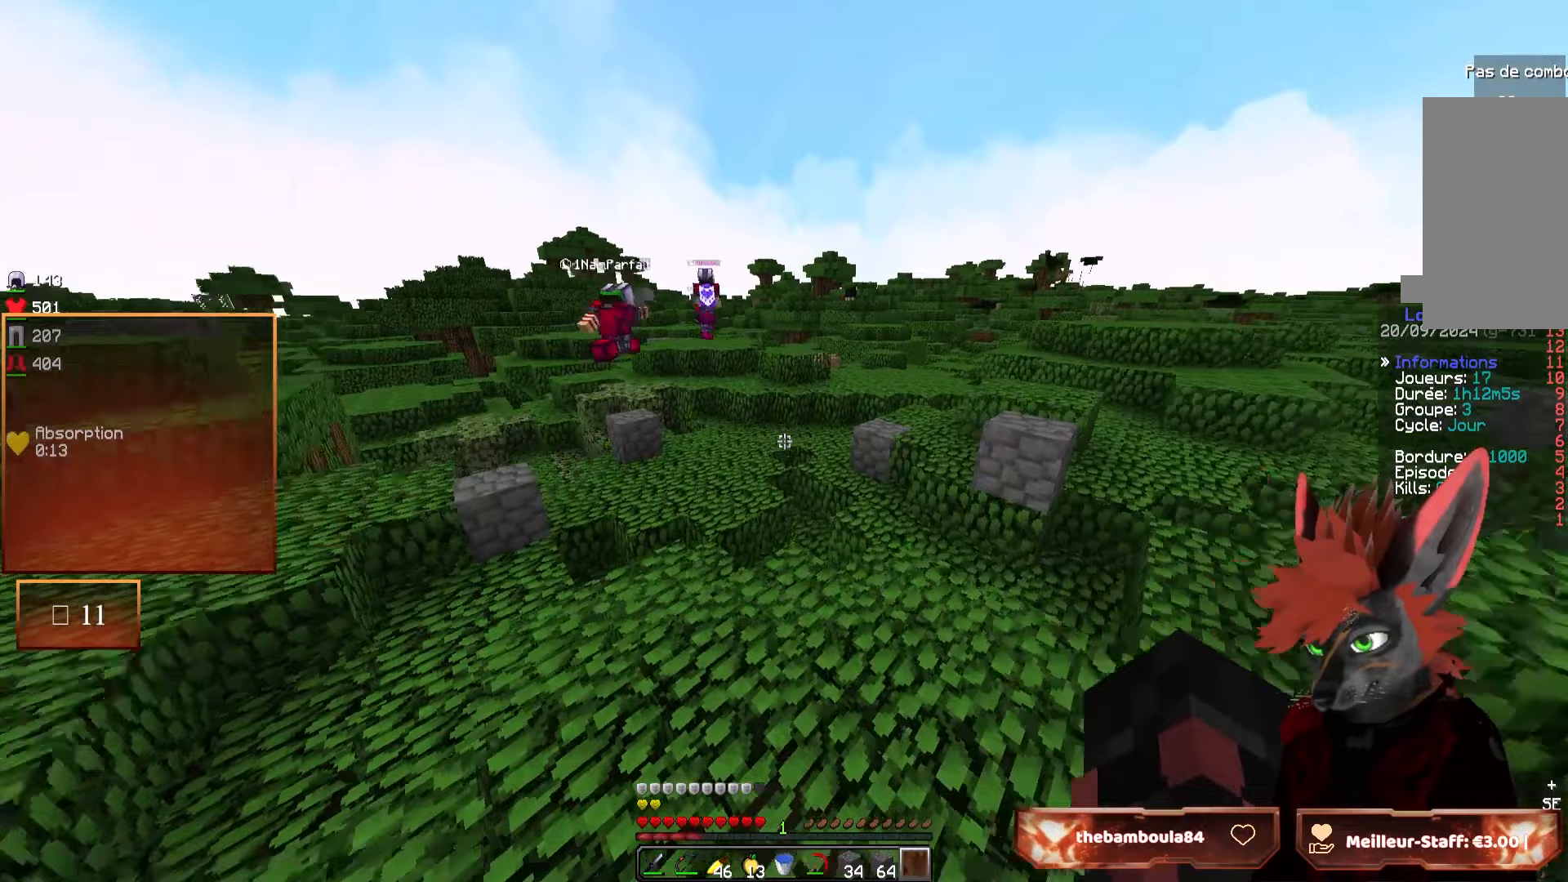
{"keys": ["z"], "mouse": [], "events": [[67, "q", "down"], [217, "q", "up"]]}
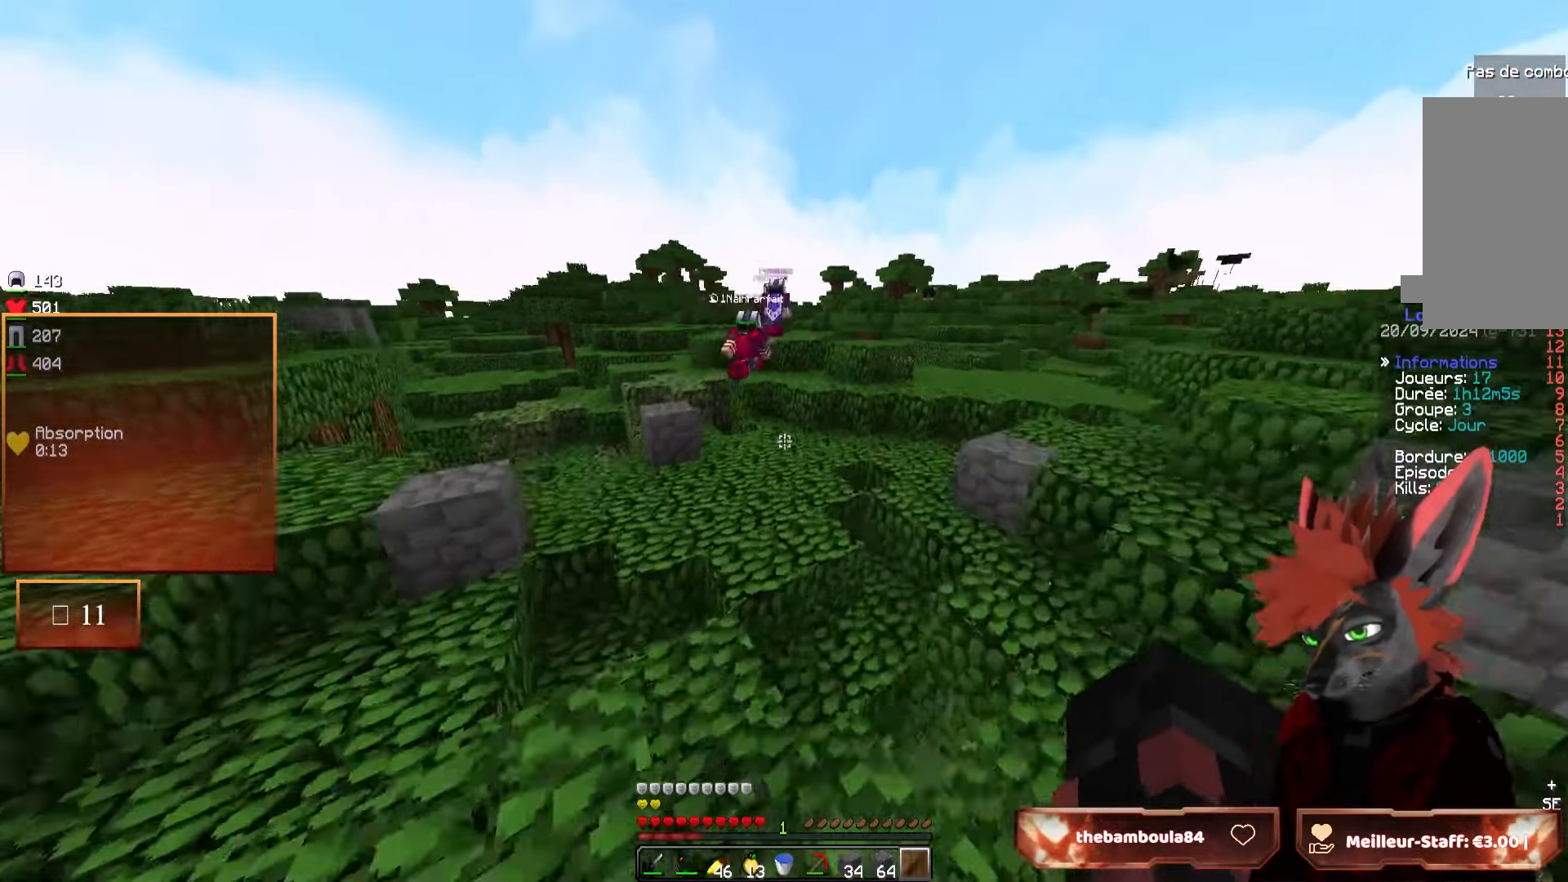
{"keys": ["z"], "mouse": [], "events": []}
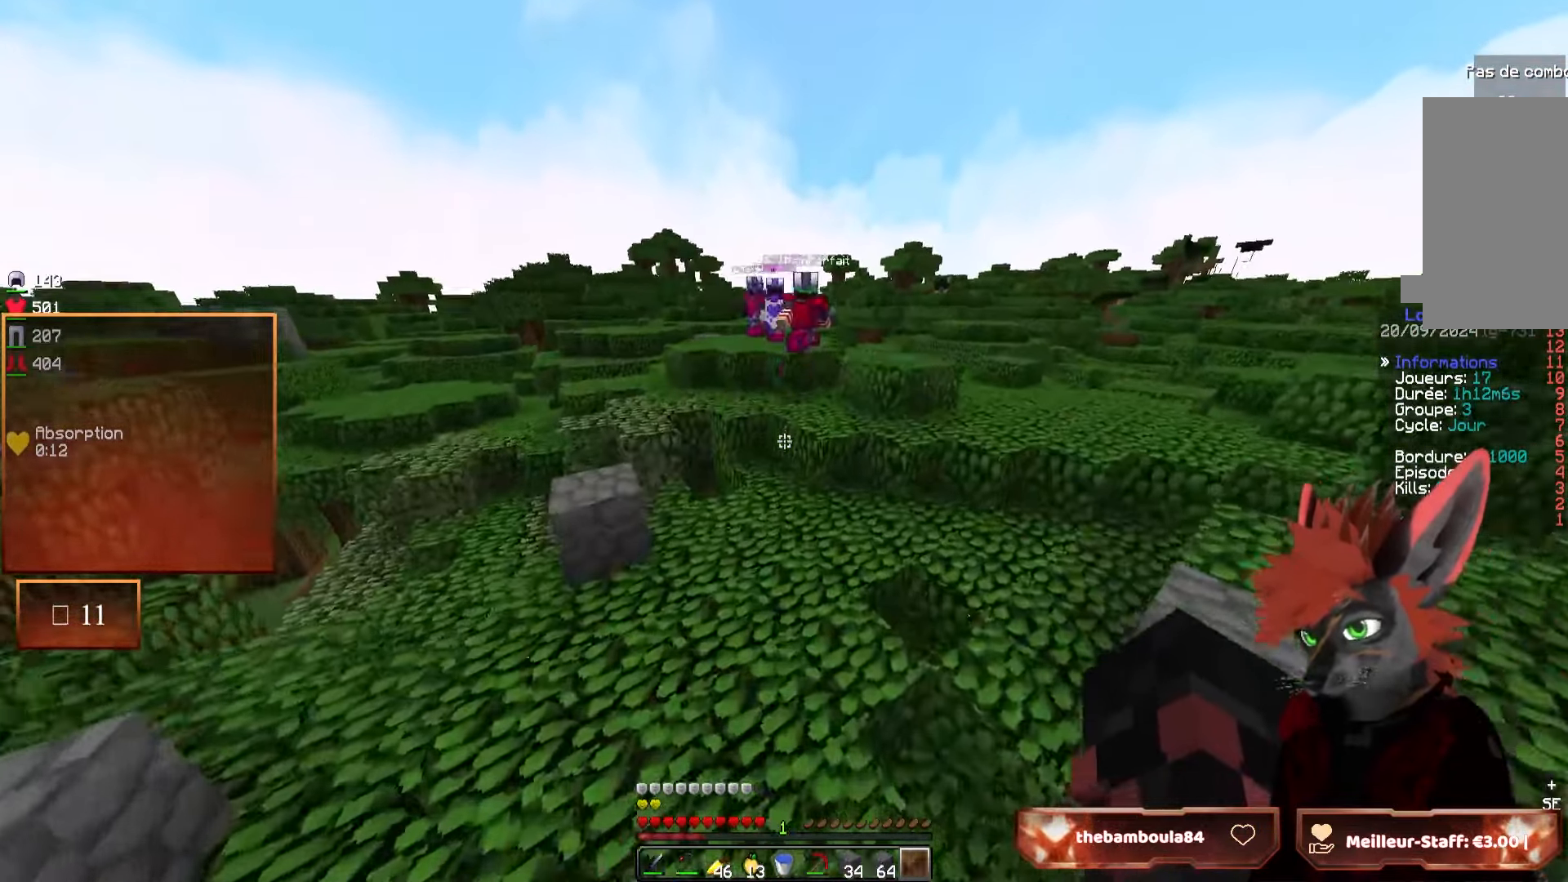
{"keys": [], "mouse": [], "events": [[433, "z", "up"]]}
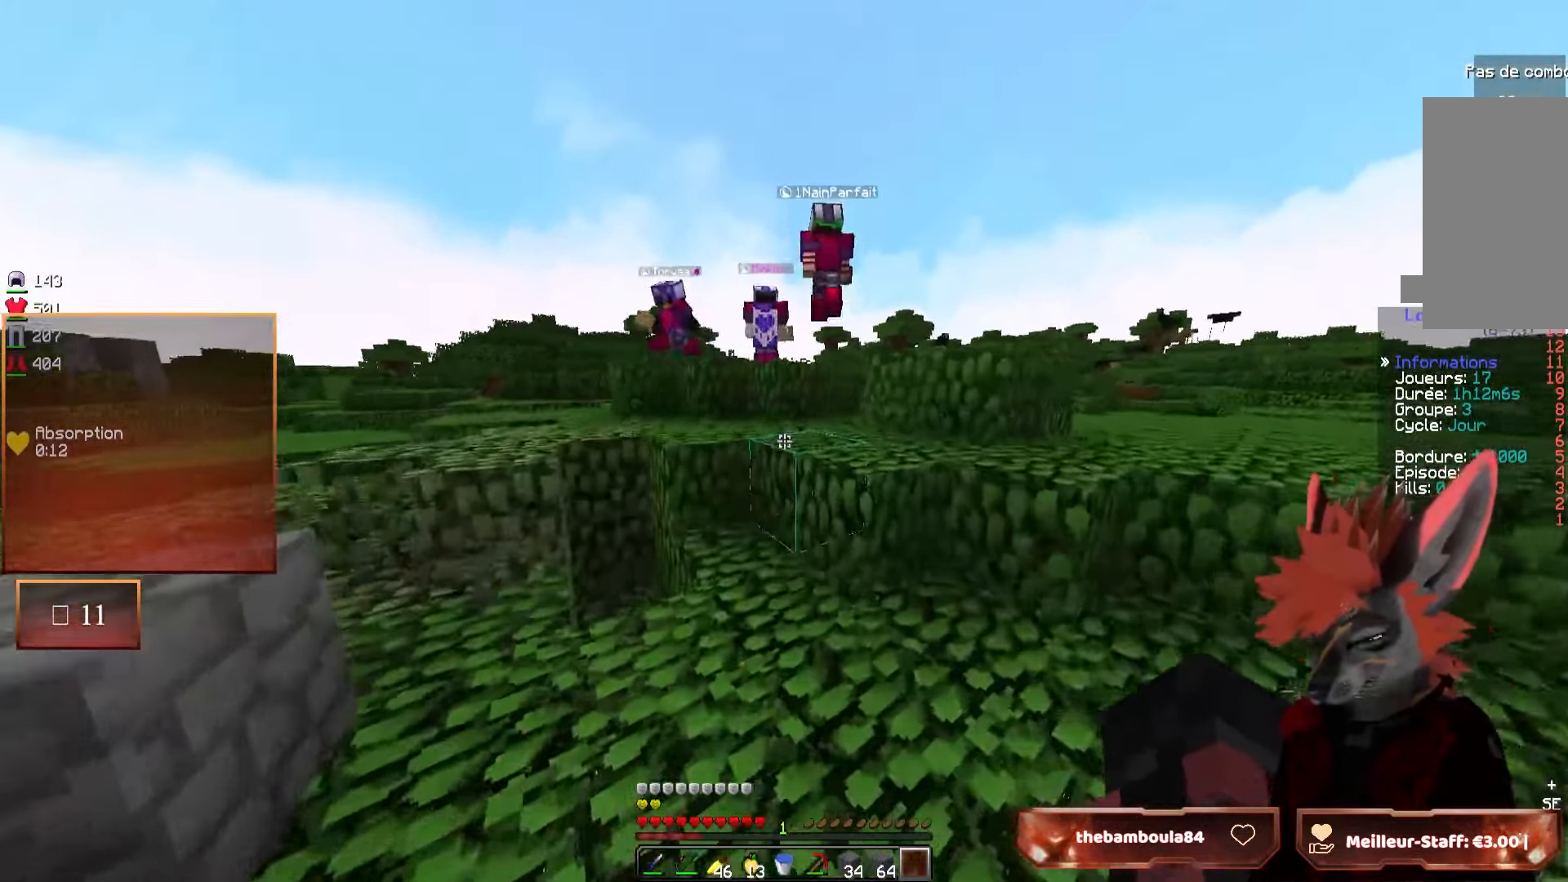
{"keys": ["d", "z"], "mouse": [], "events": [[317, "d", "down"], [500, "z", "down"]]}
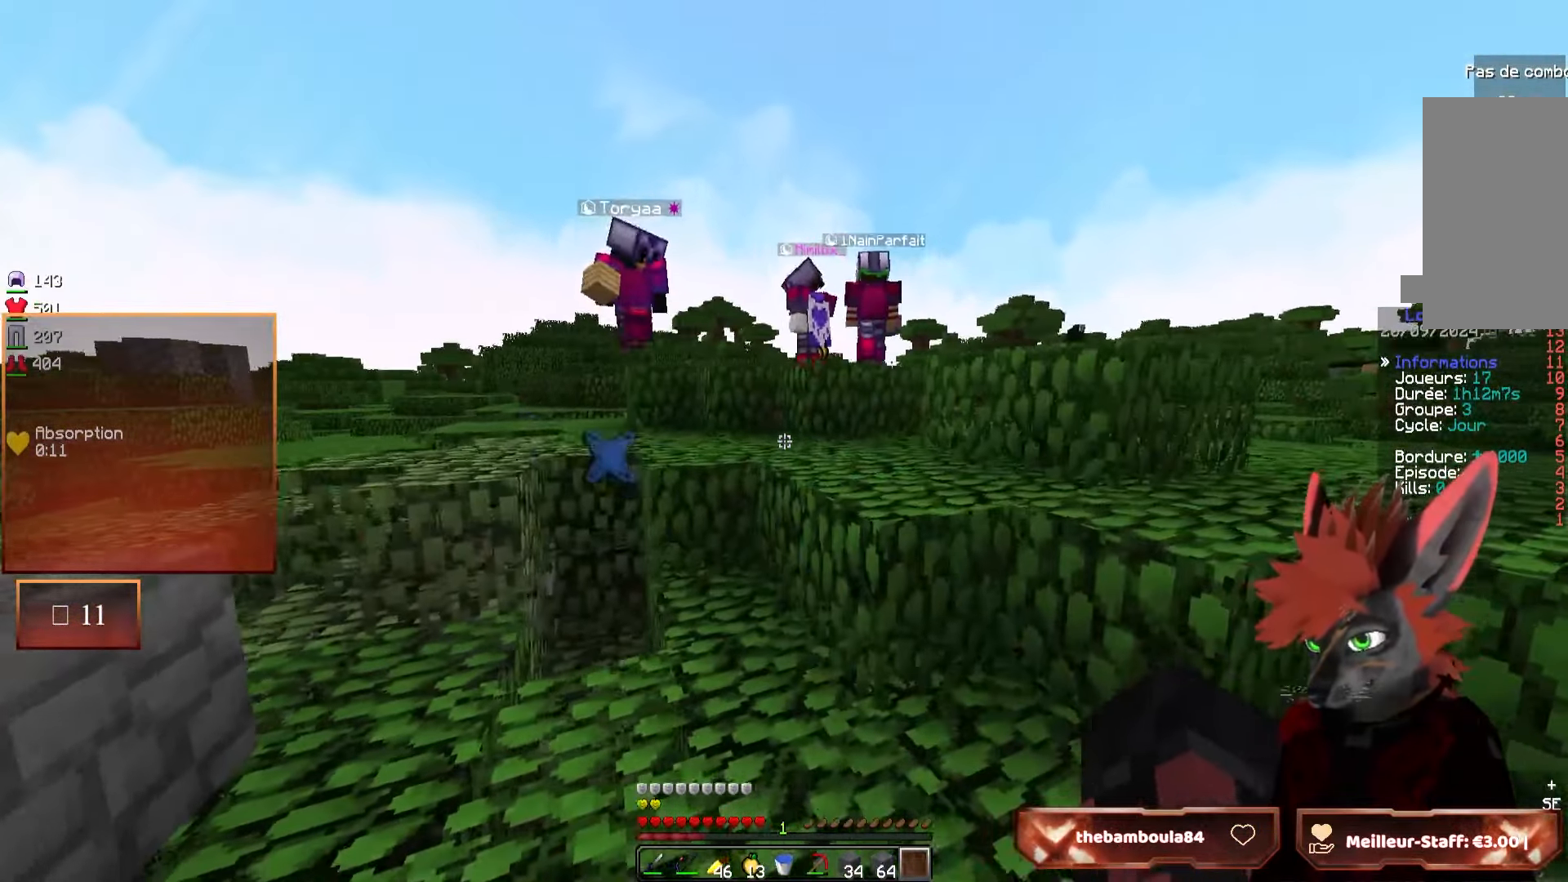
{"keys": [], "mouse": [], "events": [[317, "z", "up"], [367, "d", "up"]]}